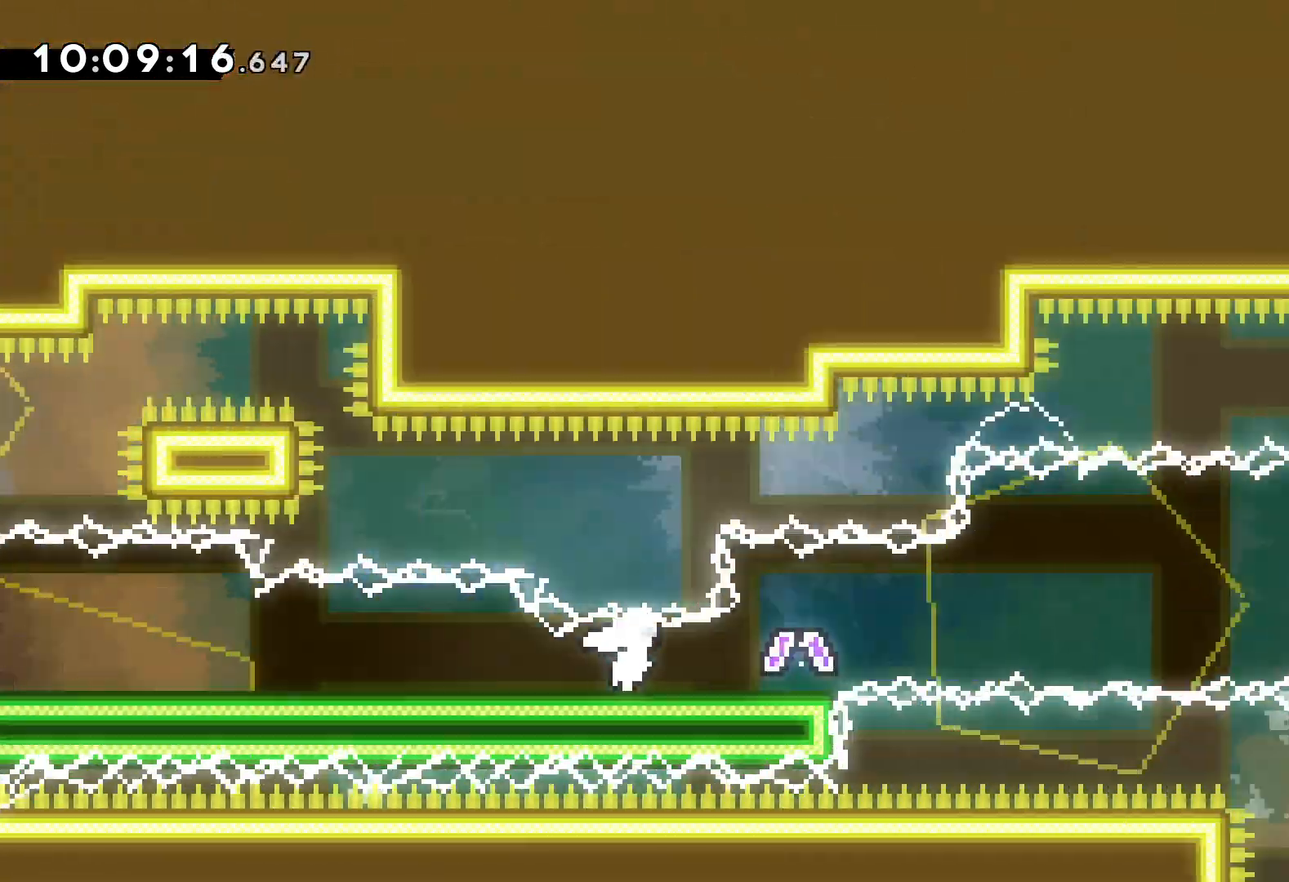
Gameplay with keyboard; each line is a JSON object with the keys held at the frame after it. "events" lists presses ("down") and releases ("up") of "dash", "down", "grab", "jump", "left", "right" and "up" between this image and that frame as [ms after this image, input, new state], when the widget could be followed in between. No other keys are recorded. Mouse input is not recorded. Key names are as the overlay labels them; some are game actions (e.g. jump) rather than physical keys.
{"keys": ["right"], "events": []}
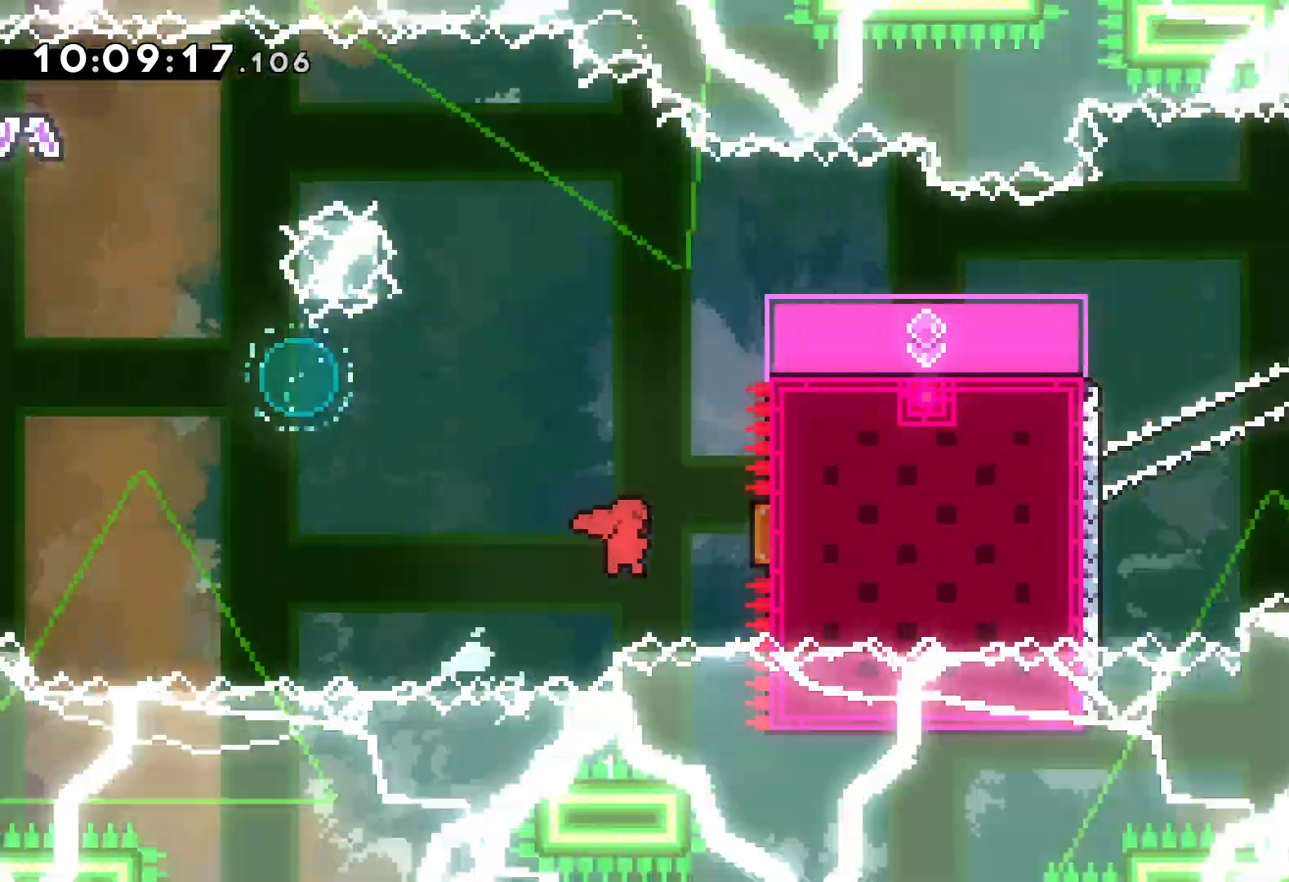
{"keys": ["dash", "left", "up"], "events": [[50, "left", "down"], [133, "right", "up"], [483, "dash", "down"], [483, "up", "down"]]}
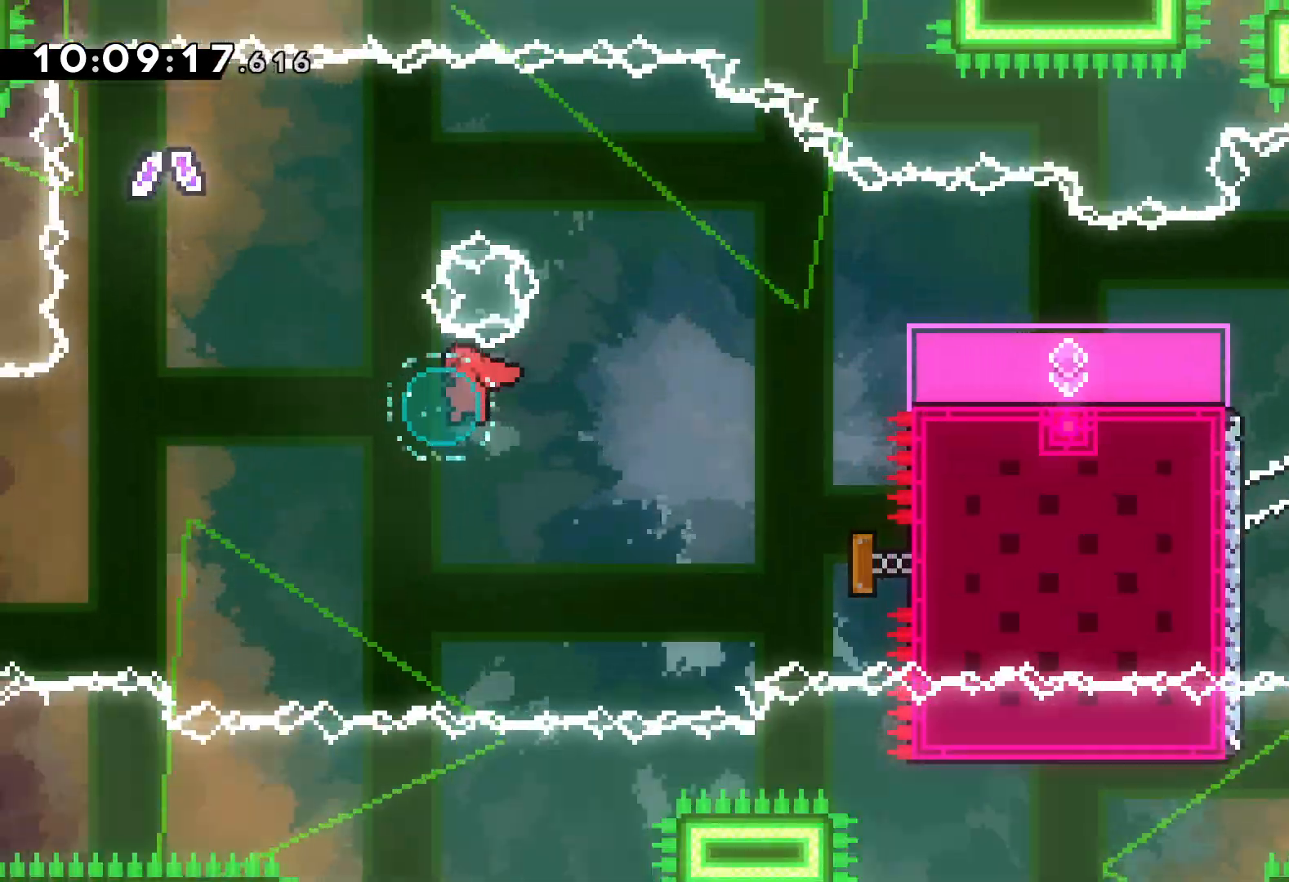
{"keys": ["dash", "down", "right"], "events": [[133, "dash", "up"], [150, "right", "down"], [200, "left", "up"], [200, "up", "up"], [367, "down", "down"], [383, "dash", "down"]]}
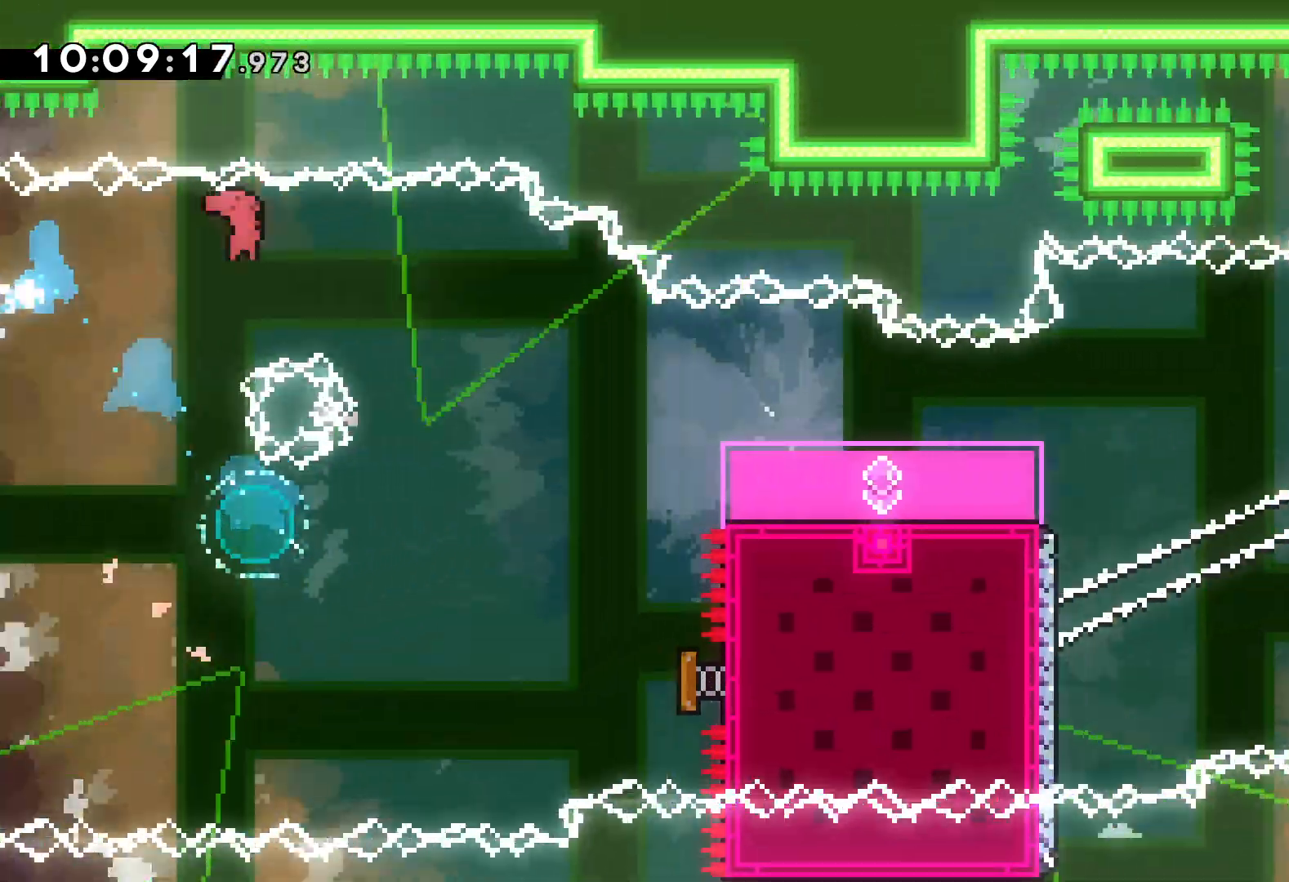
{"keys": ["jump", "right"], "events": [[33, "dash", "up"], [133, "down", "up"], [283, "jump", "down"]]}
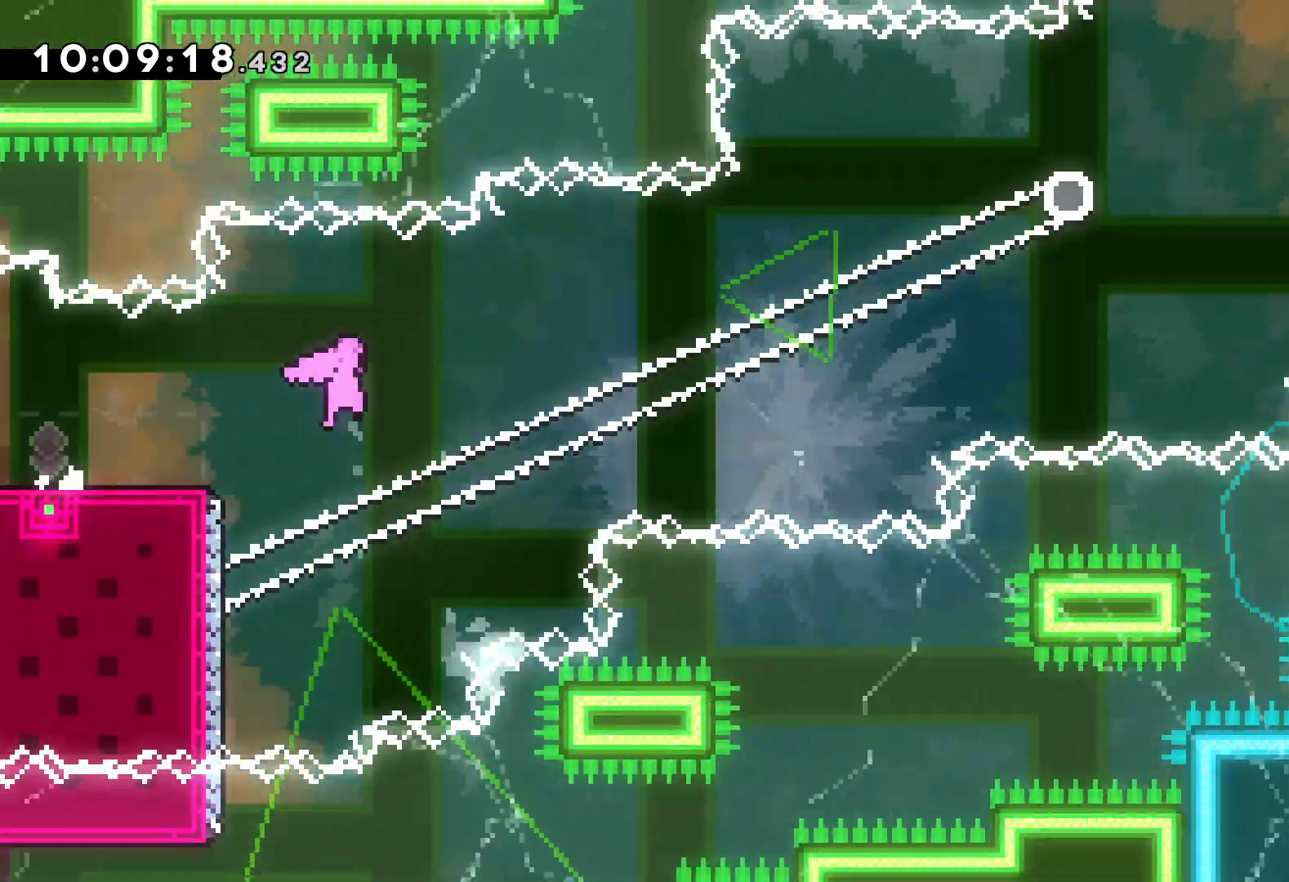
{"keys": ["jump", "right", "up"], "events": [[17, "jump", "up"], [150, "right", "up"], [200, "up", "down"], [250, "dash", "down"], [367, "dash", "up"], [417, "right", "down"], [450, "jump", "down"]]}
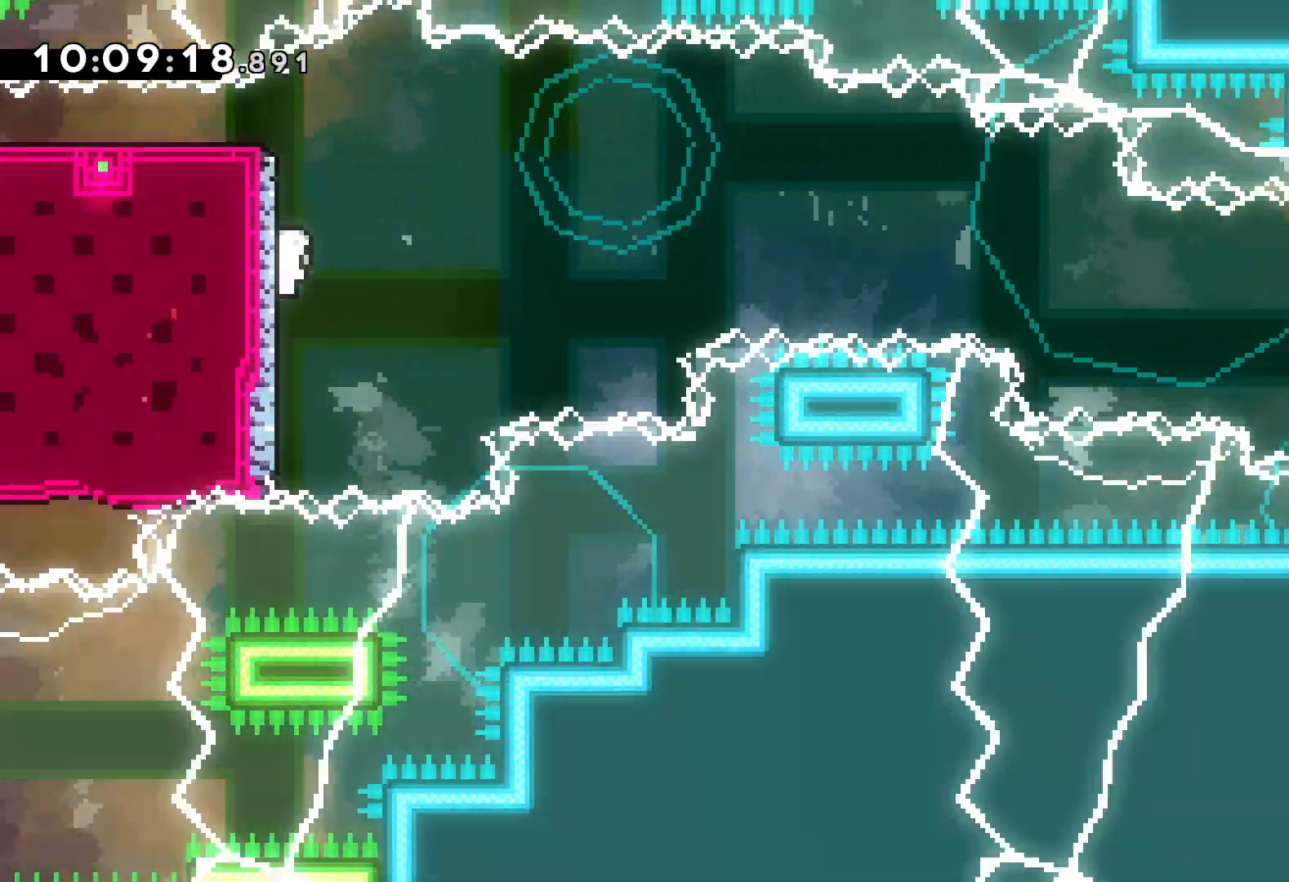
{"keys": ["right"], "events": [[17, "up", "up"], [83, "down", "down"], [100, "dash", "down"], [133, "jump", "up"], [283, "dash", "up"], [483, "down", "up"]]}
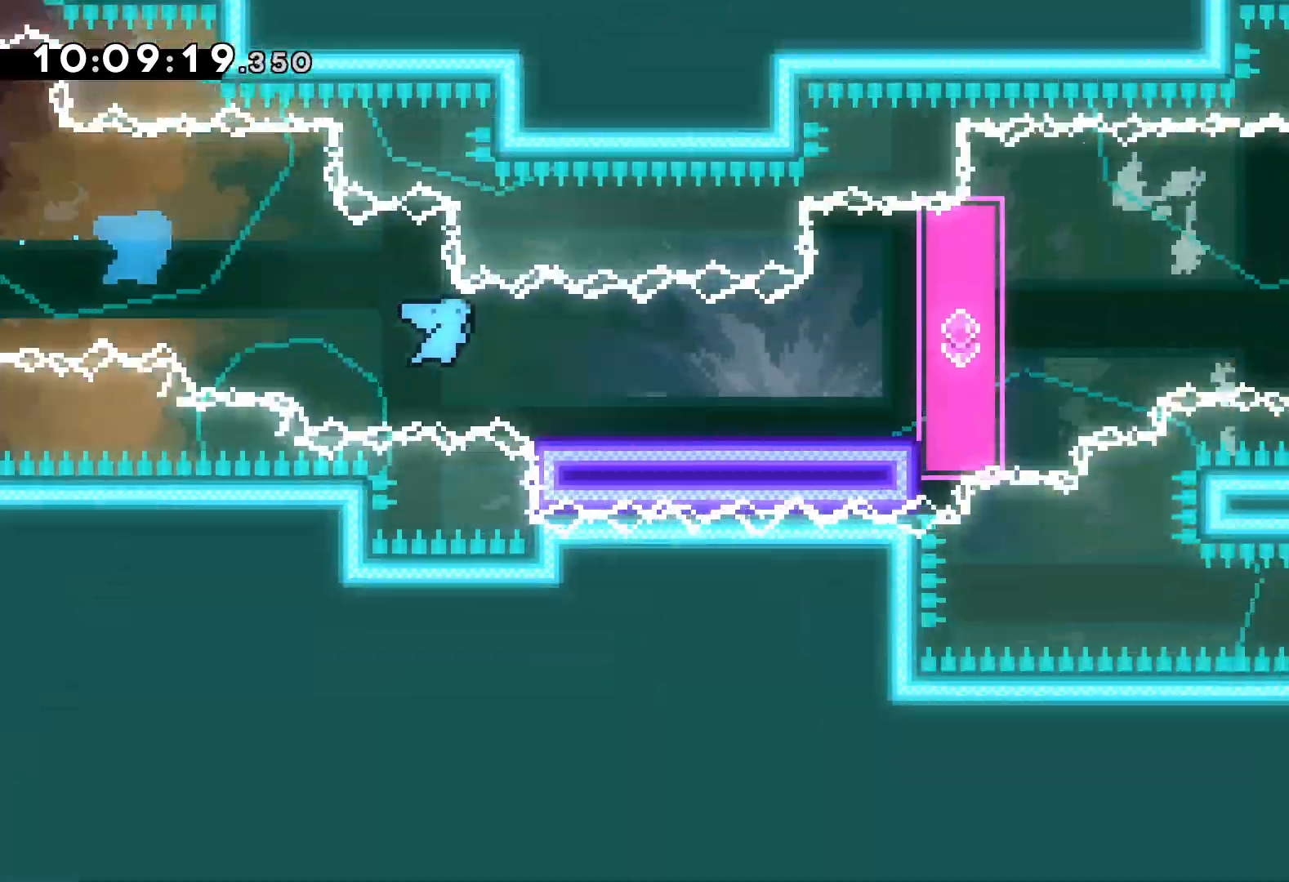
{"keys": ["down", "right"], "events": [[83, "jump", "down"], [267, "dash", "down"], [267, "down", "down"], [300, "jump", "up"], [433, "dash", "up"]]}
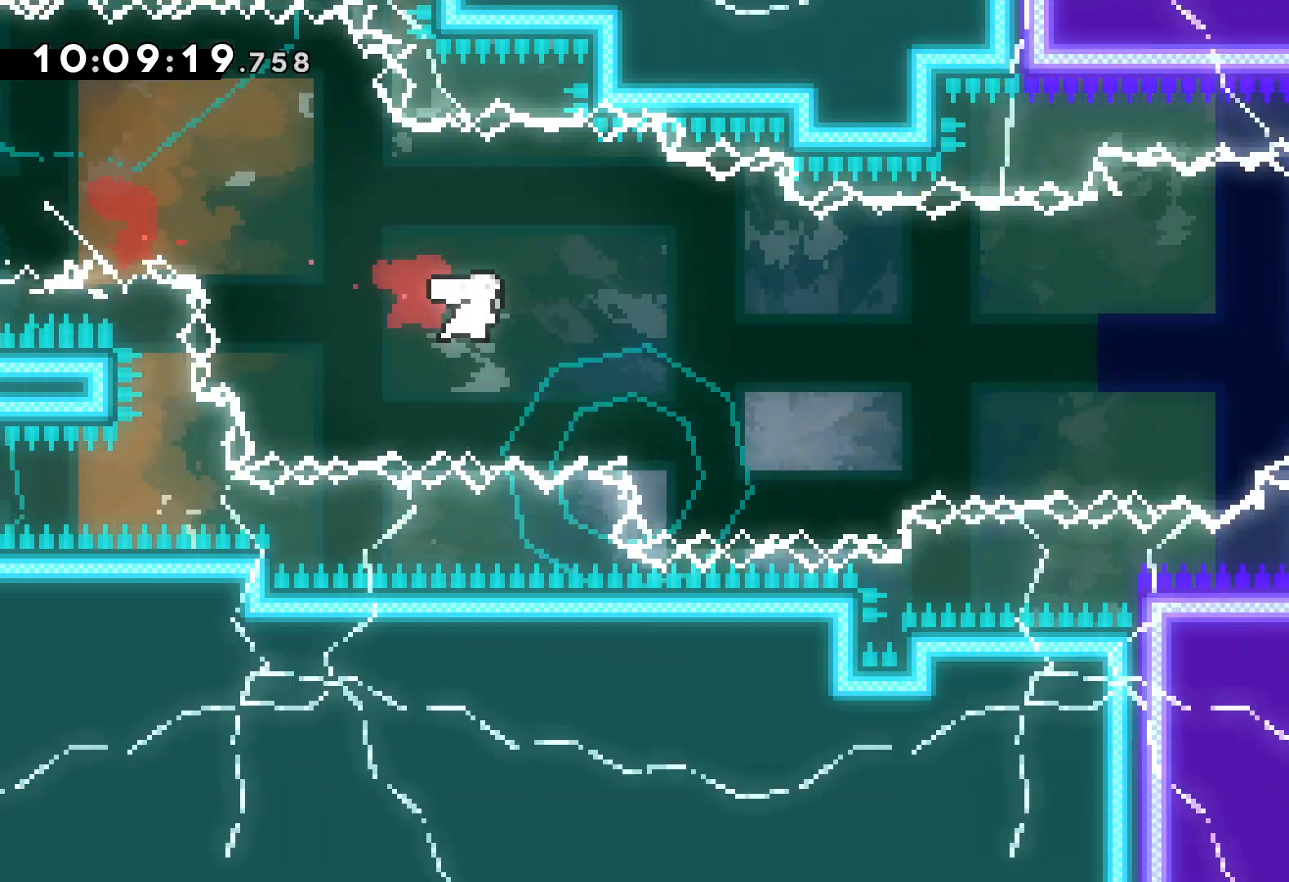
{"keys": ["right", "up"], "events": [[33, "down", "up"], [117, "dash", "down"], [117, "up", "down"], [250, "dash", "up"]]}
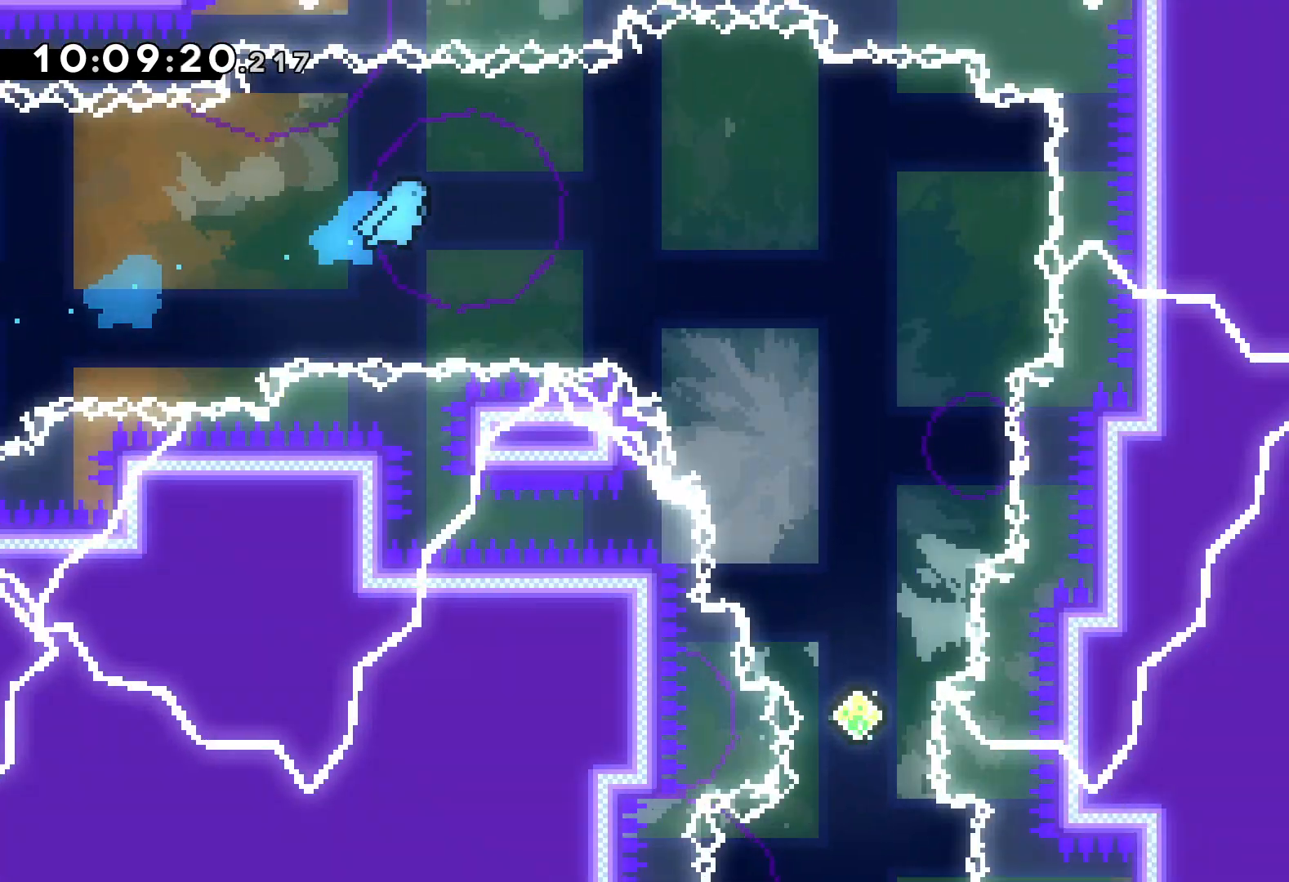
{"keys": ["right"], "events": [[483, "up", "up"]]}
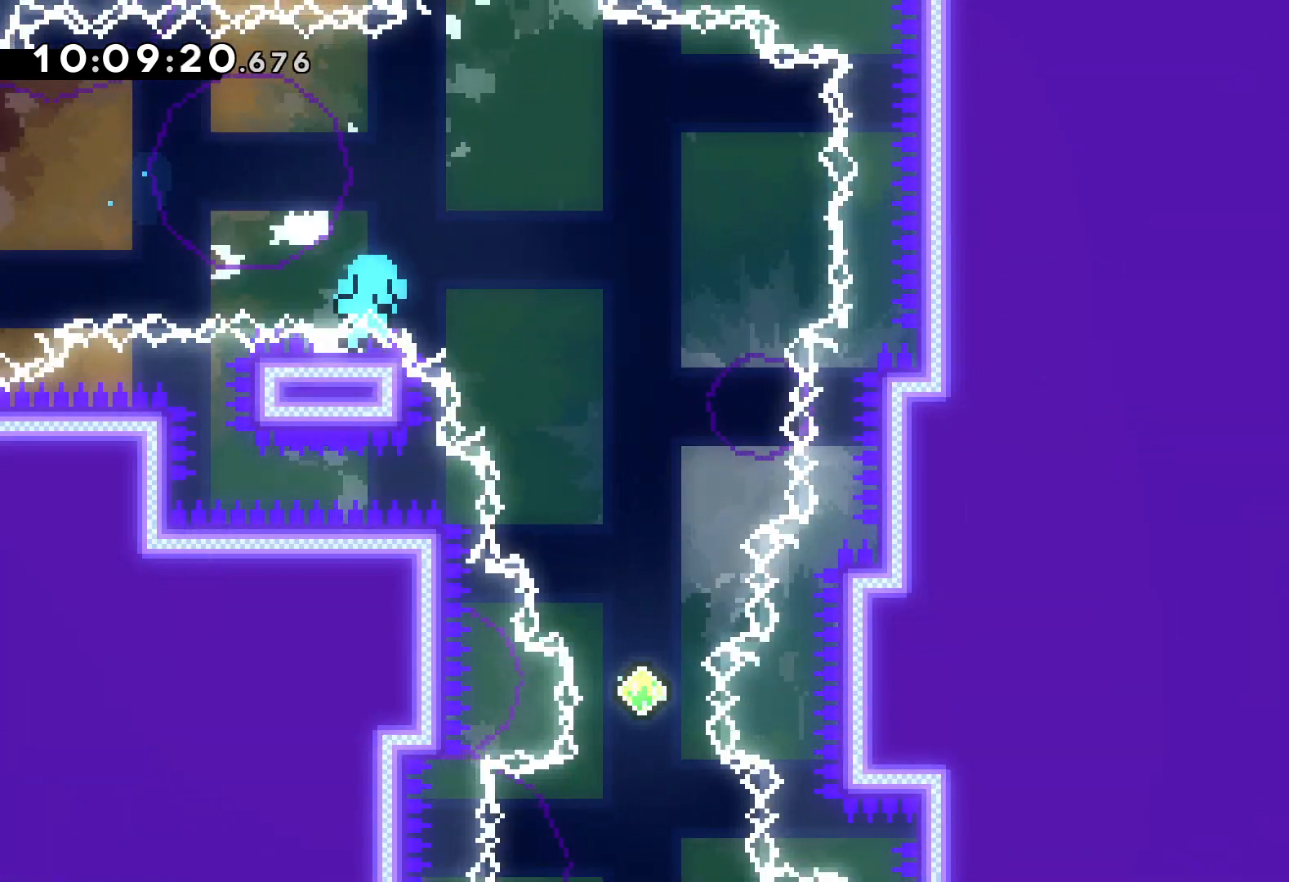
{"keys": [], "events": [[67, "right", "up"]]}
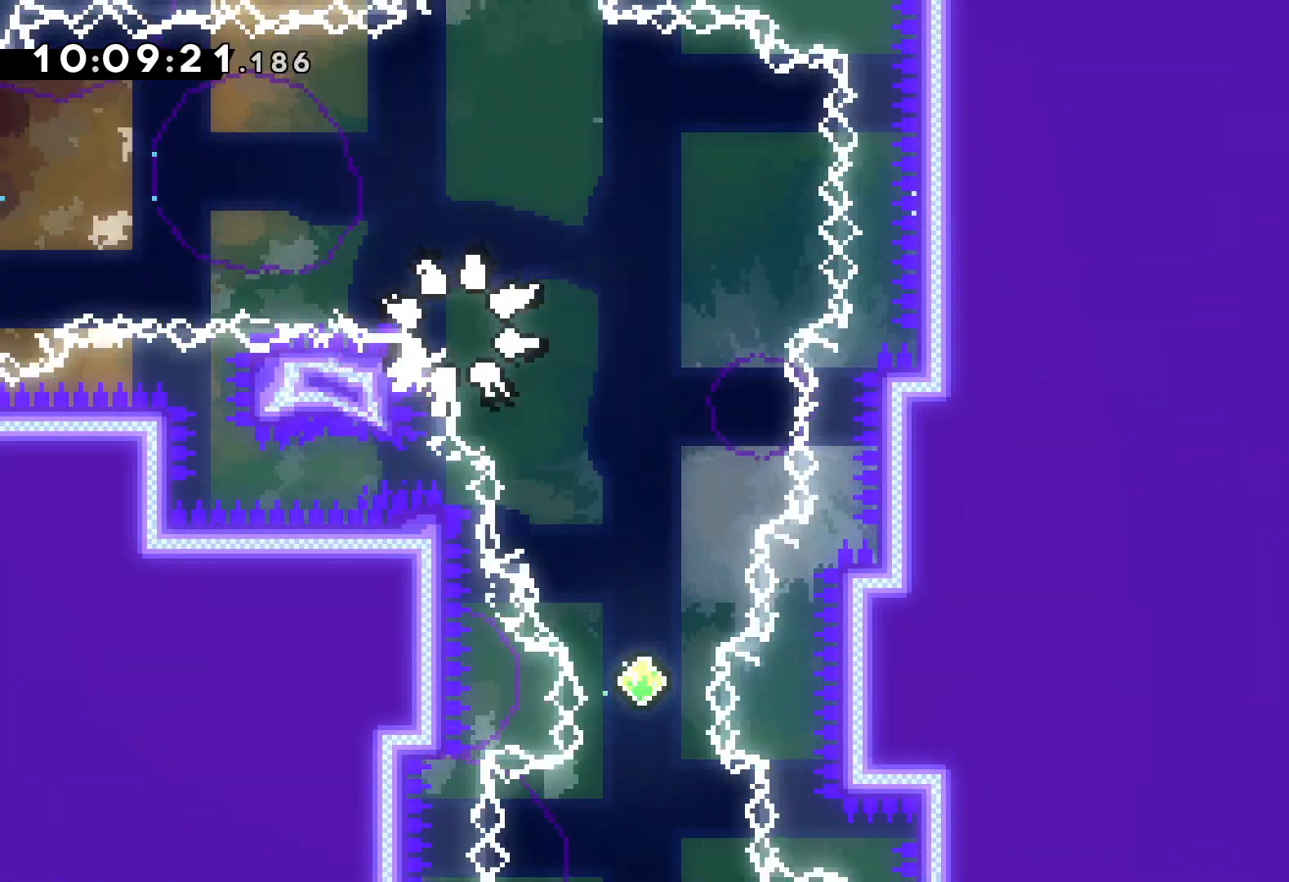
{"keys": [], "events": []}
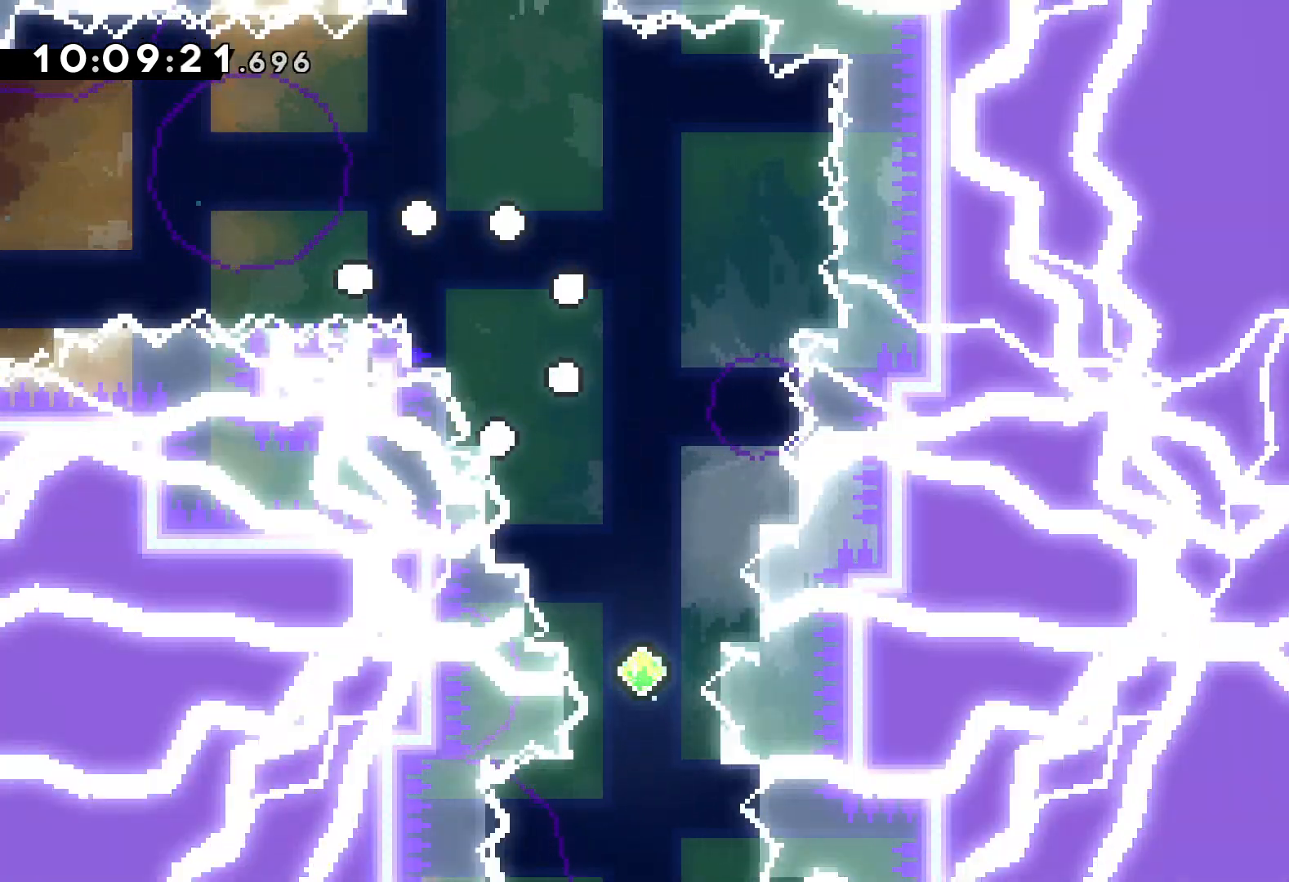
{"keys": ["jump"], "events": [[450, "jump", "down"]]}
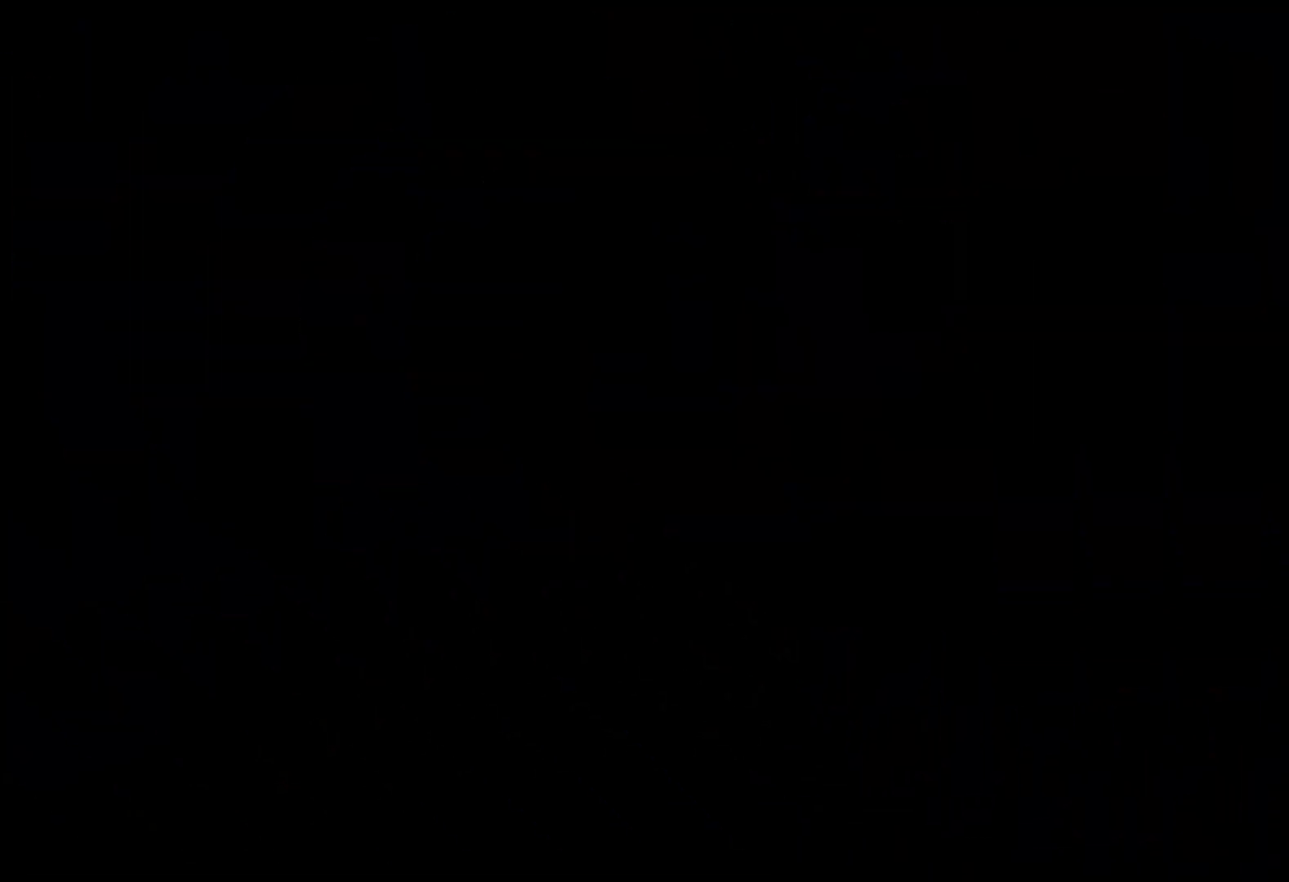
{"keys": [], "events": [[17, "jump", "up"]]}
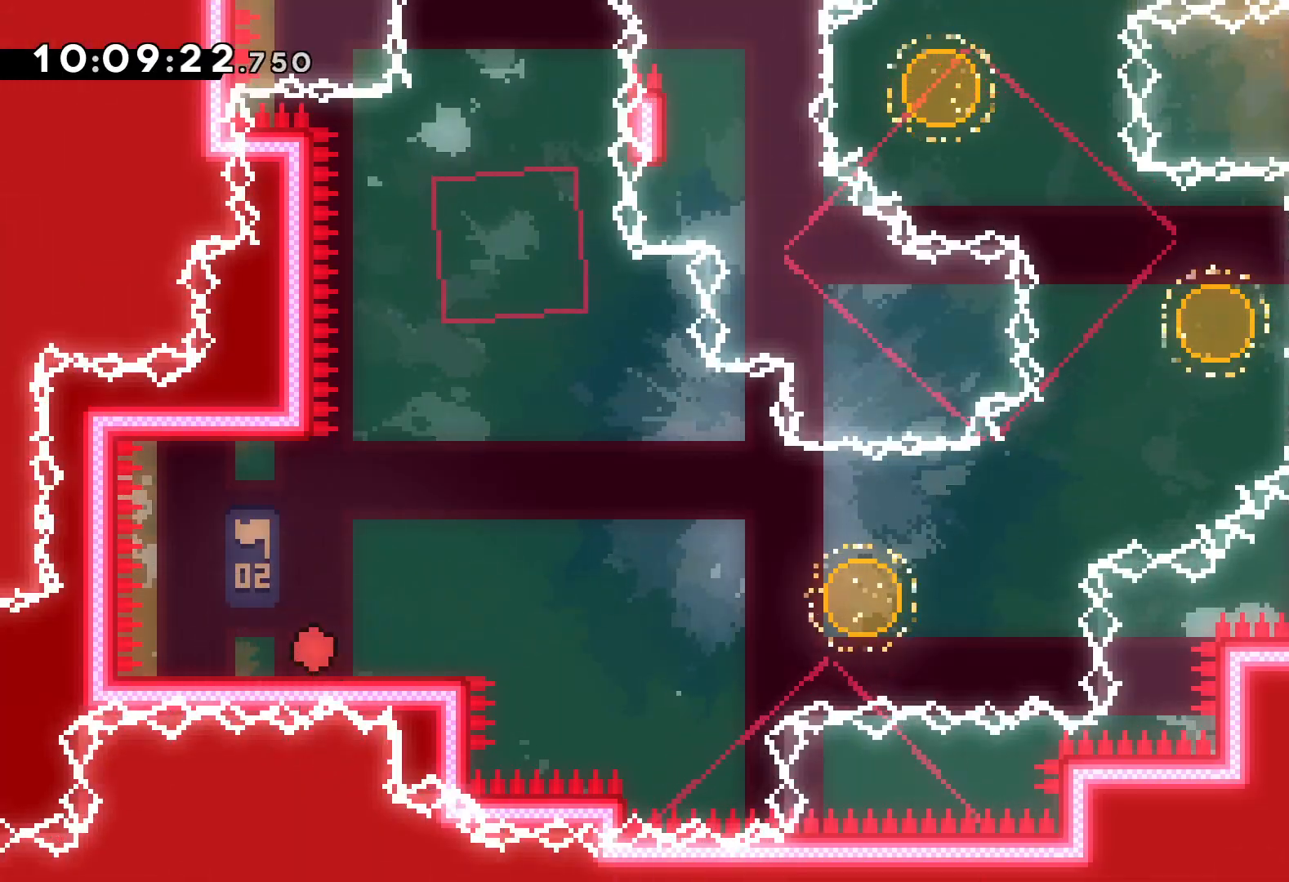
{"keys": ["jump", "right"], "events": [[50, "jump", "down"], [200, "jump", "up"], [250, "right", "down"], [267, "dash", "down"], [267, "down", "down"], [383, "dash", "up"], [450, "jump", "down"], [500, "down", "up"]]}
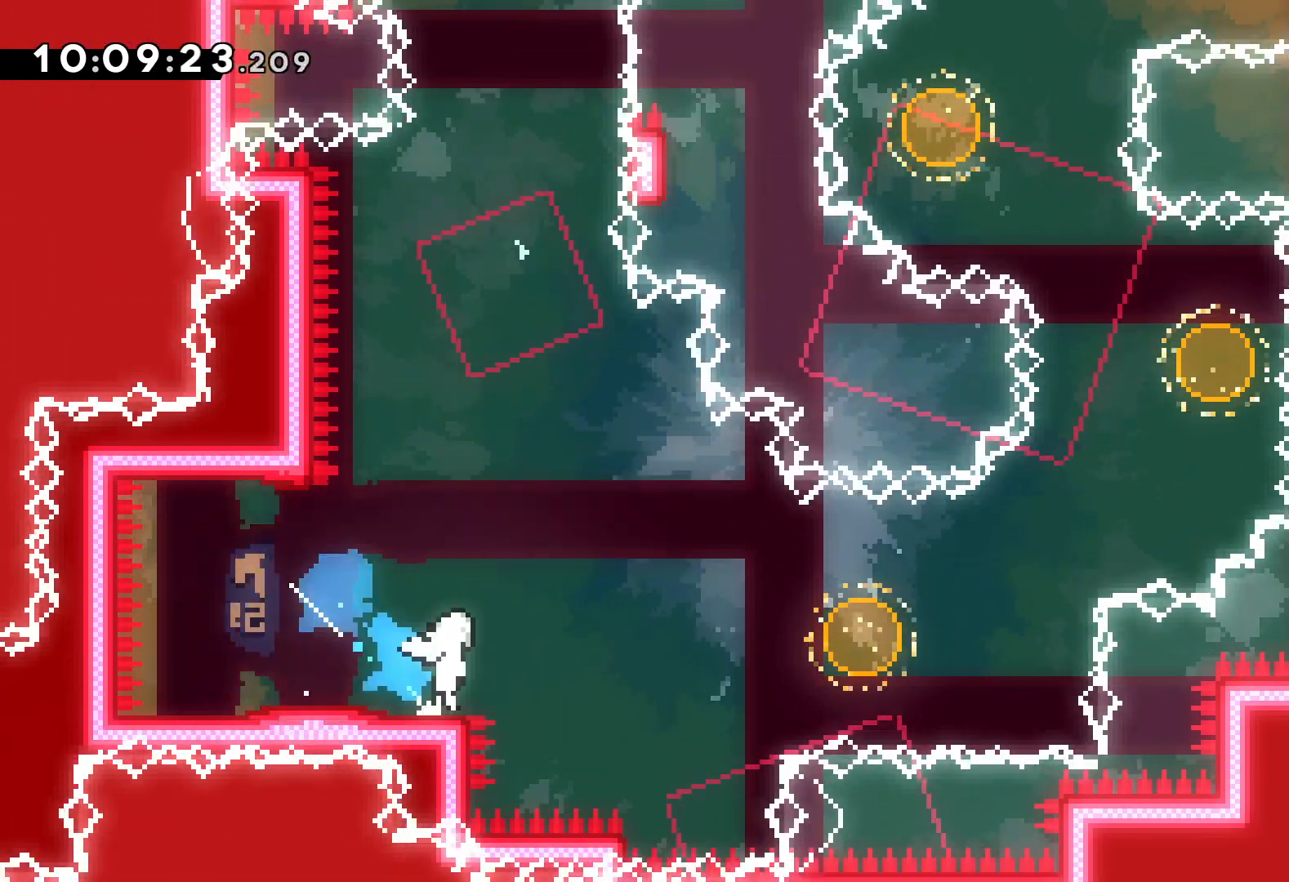
{"keys": ["right", "up"], "events": [[233, "up", "down"], [267, "dash", "down"], [300, "jump", "up"], [400, "dash", "up"]]}
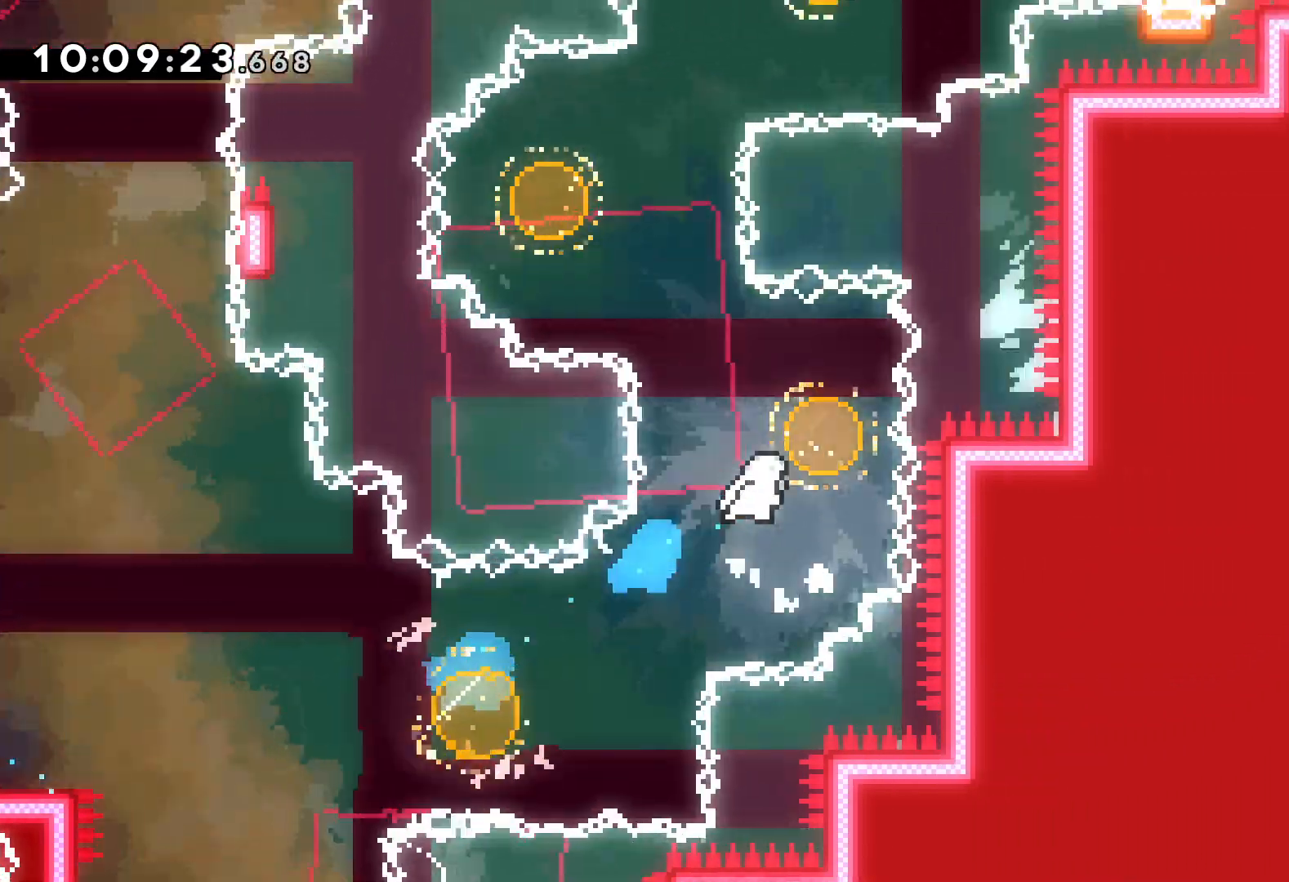
{"keys": ["right", "up"], "events": [[67, "dash", "down"], [67, "left", "down"], [100, "right", "up"], [200, "dash", "up"], [333, "right", "down"], [350, "left", "up"], [367, "dash", "down"], [500, "dash", "up"]]}
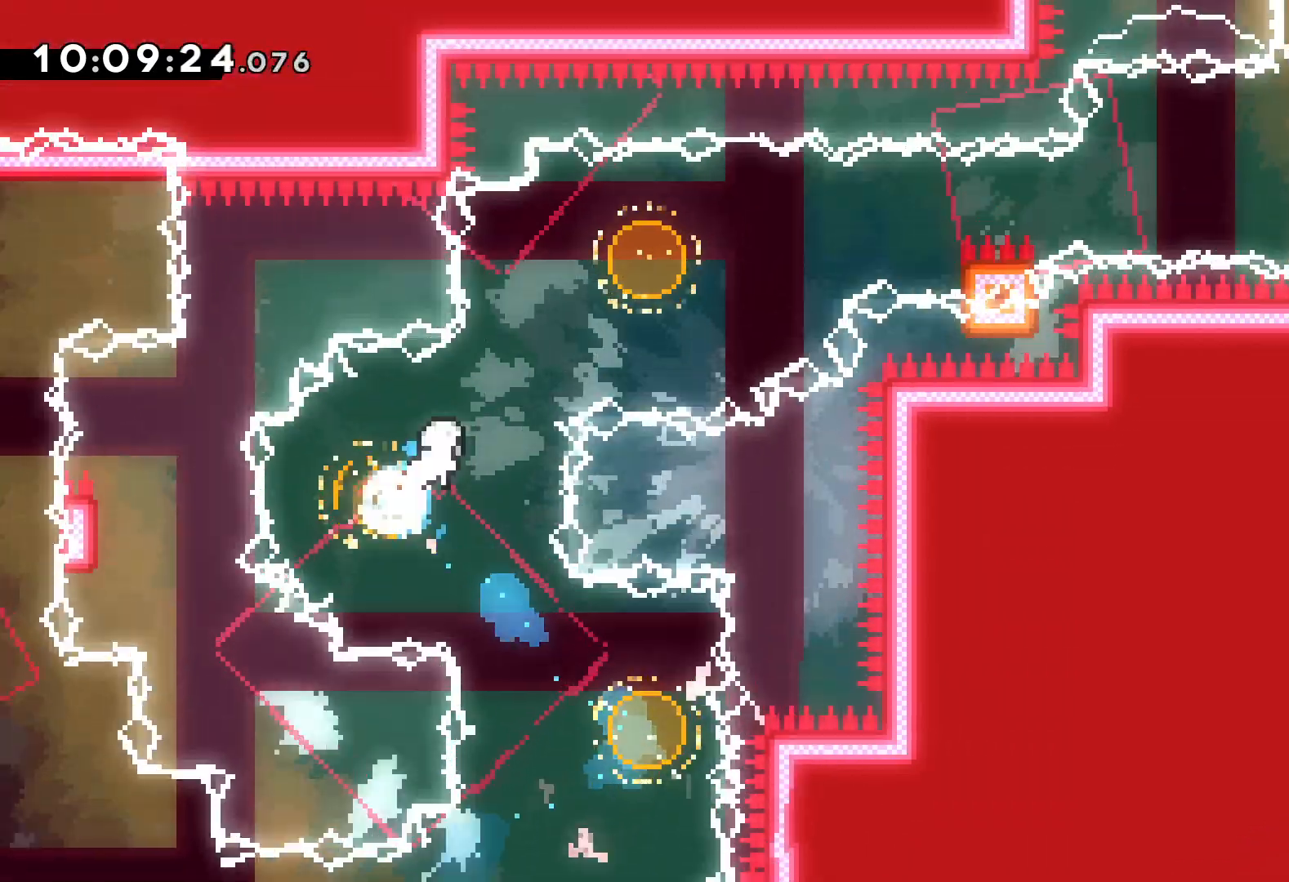
{"keys": ["grab", "jump", "right", "up"], "events": [[133, "up", "up"], [167, "dash", "down"], [267, "dash", "up"], [350, "grab", "down"], [350, "up", "down"], [383, "jump", "down"]]}
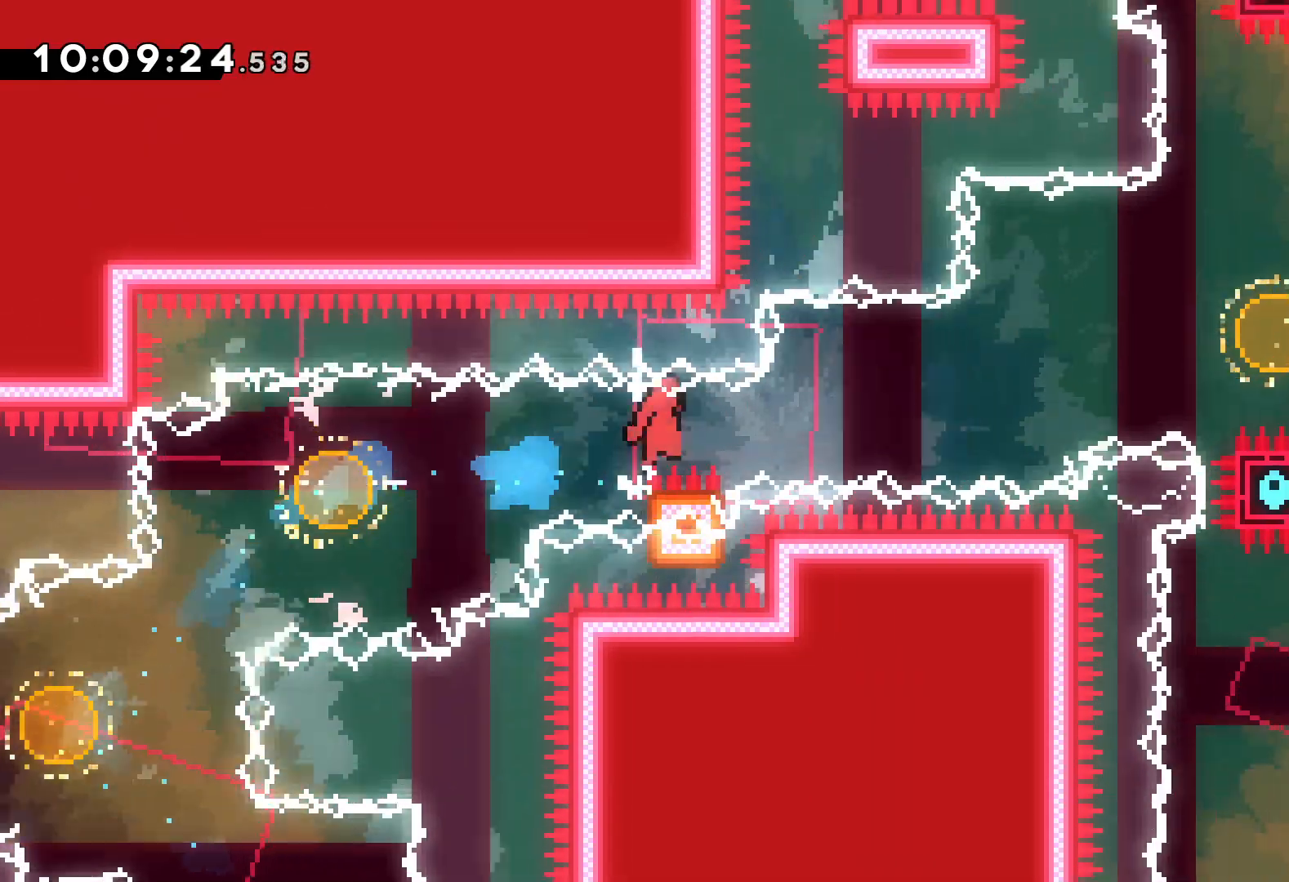
{"keys": ["right", "up"], "events": [[300, "grab", "up"], [317, "dash", "down"], [317, "jump", "up"], [467, "dash", "up"]]}
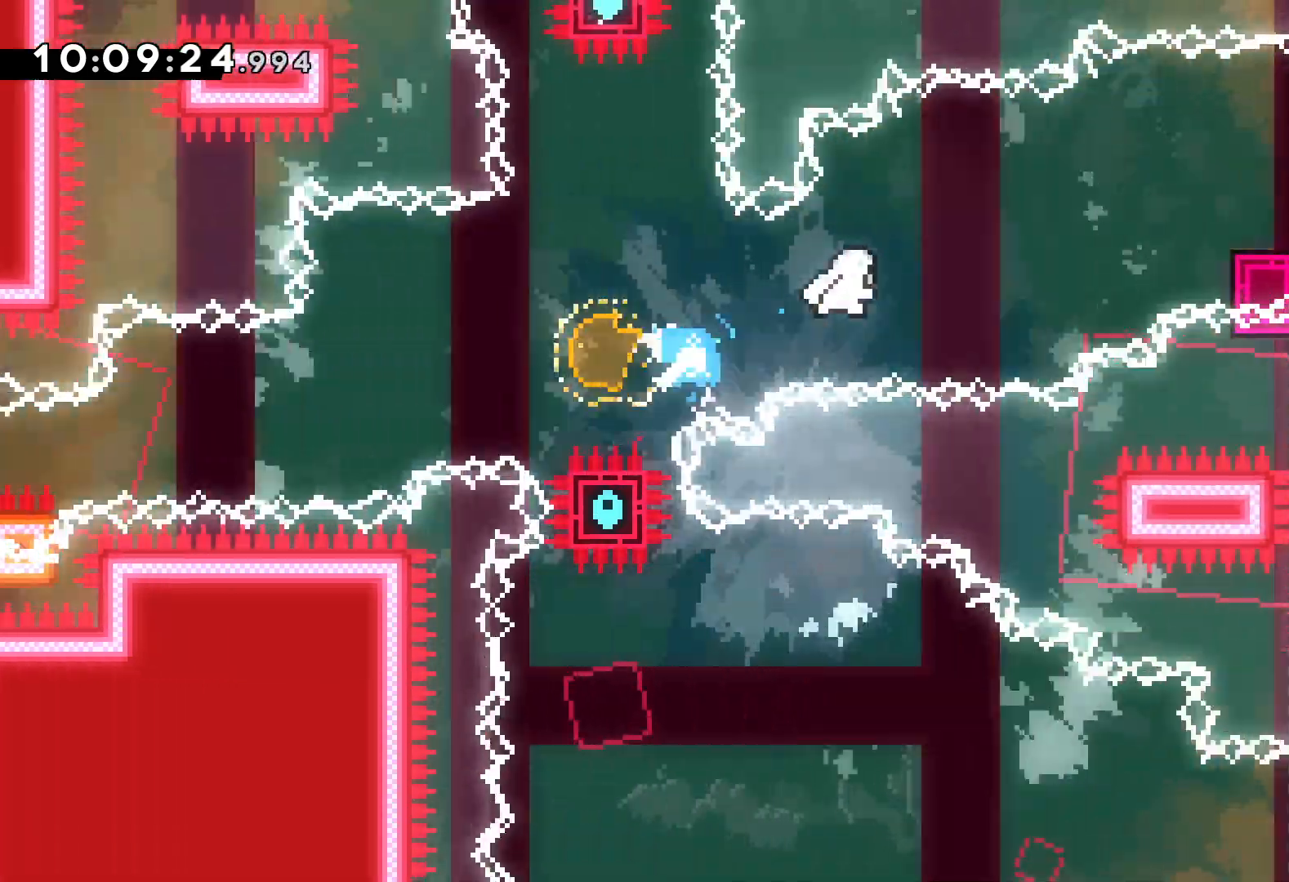
{"keys": ["down", "jump", "right"], "events": [[67, "up", "up"], [217, "dash", "down"], [217, "down", "down"], [367, "dash", "up"], [400, "jump", "down"]]}
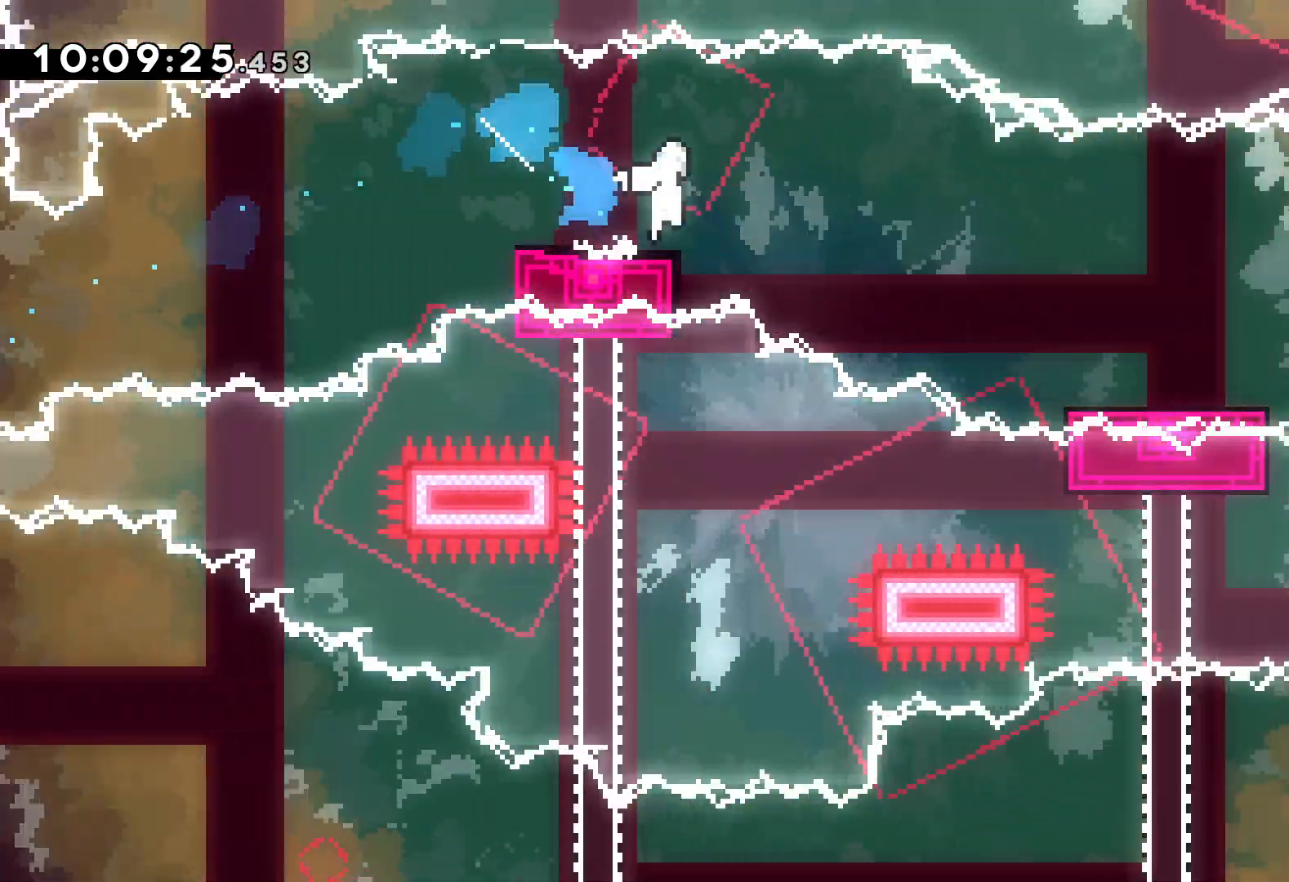
{"keys": ["jump", "right"], "events": [[33, "dash", "down"], [83, "jump", "up"], [267, "dash", "up"], [350, "jump", "down"], [367, "down", "up"]]}
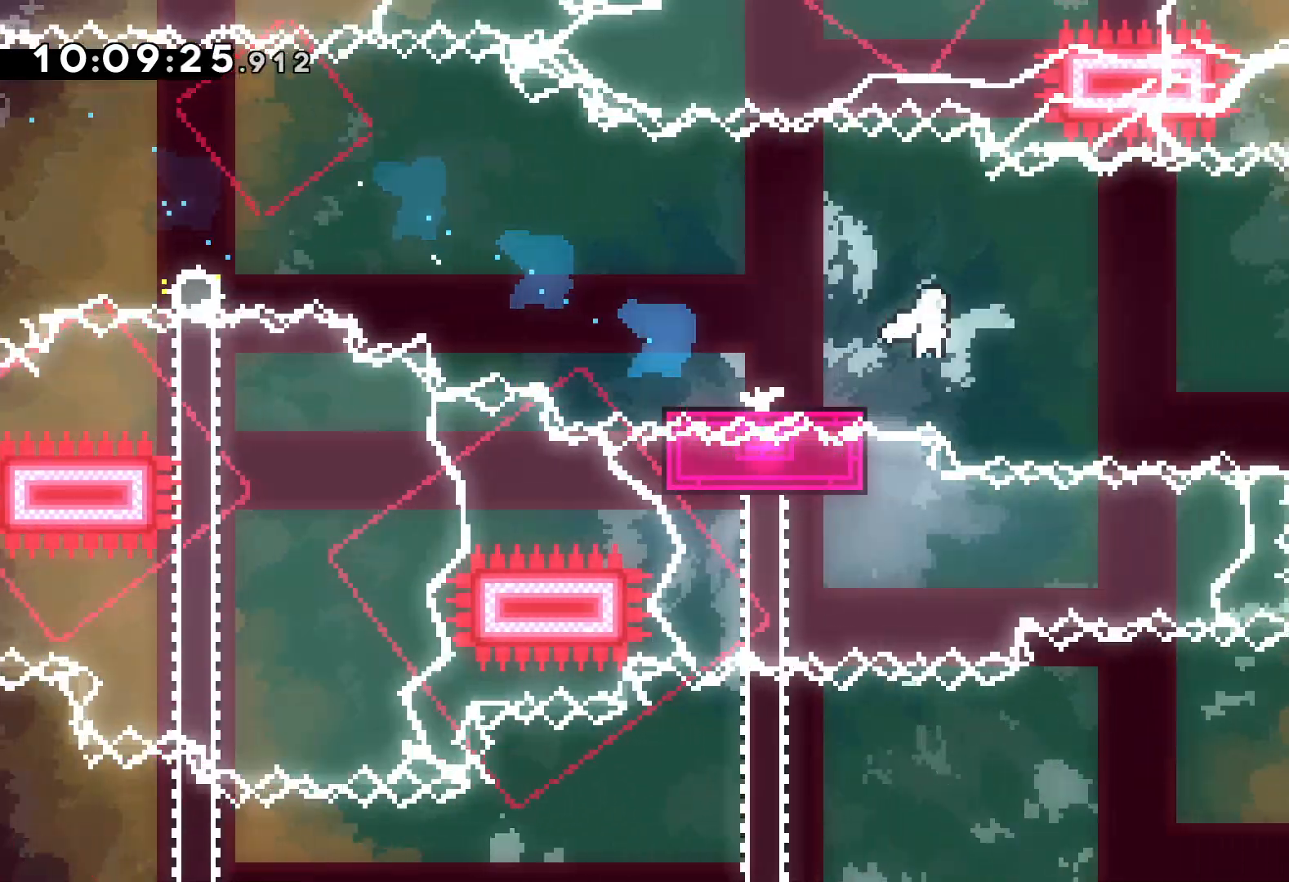
{"keys": ["down"], "events": [[283, "dash", "down"], [283, "down", "down"], [283, "jump", "up"], [300, "right", "up"], [433, "dash", "up"]]}
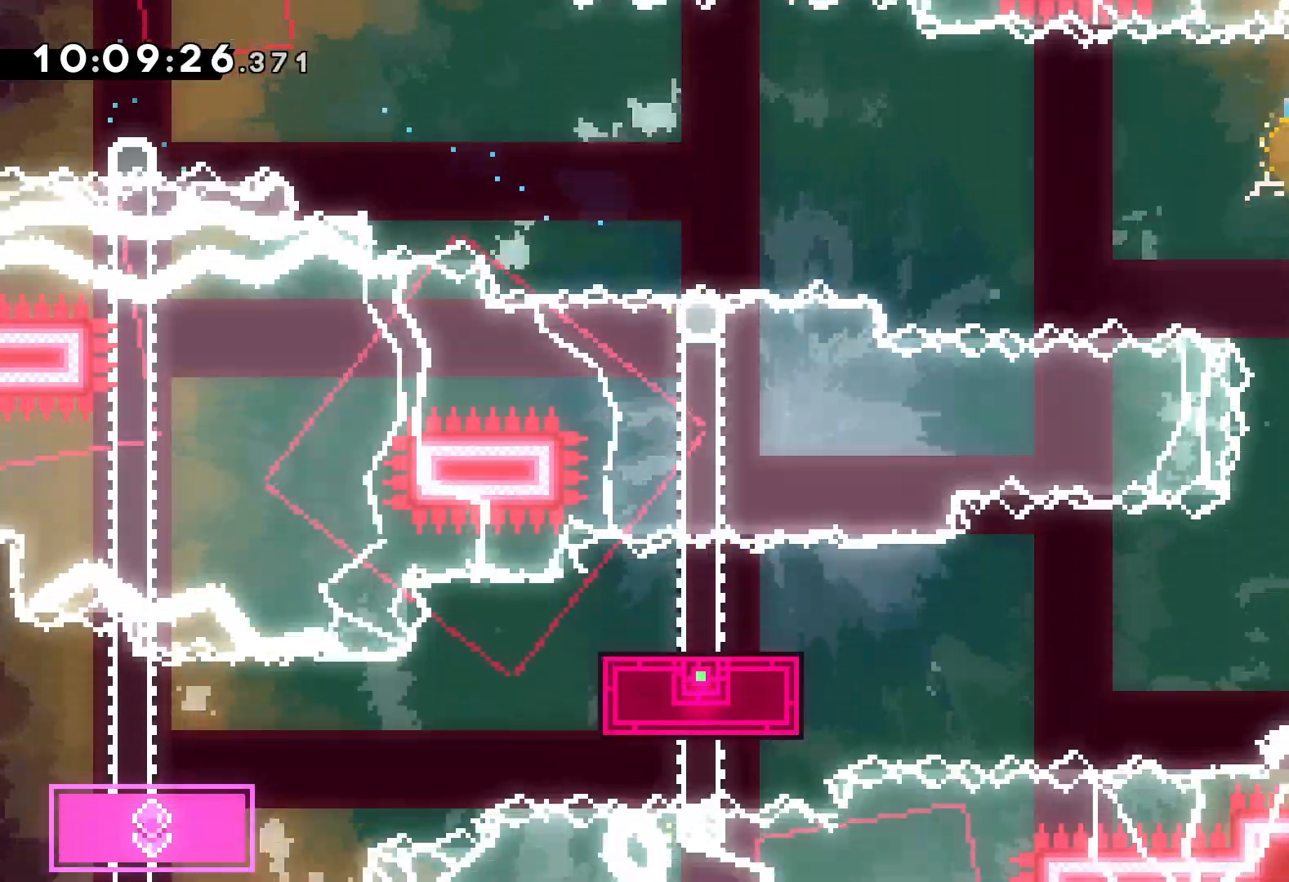
{"keys": ["down", "jump", "left"], "events": [[100, "dash", "down"], [100, "right", "down"], [233, "dash", "up"], [233, "left", "down"], [250, "jump", "down"], [300, "right", "up"]]}
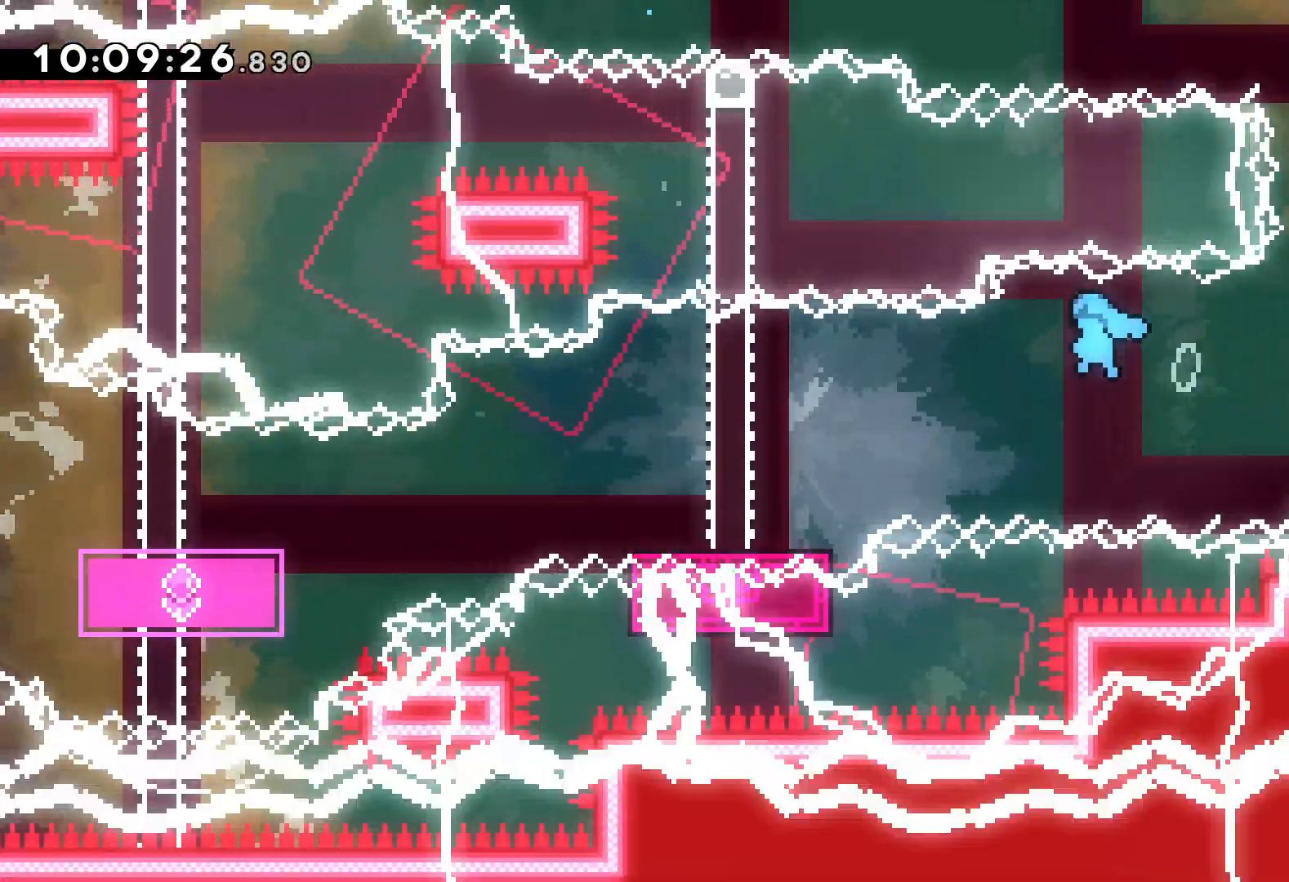
{"keys": ["dash", "down", "left"], "events": [[67, "dash", "down"], [83, "jump", "up"], [267, "dash", "up"], [367, "jump", "down"], [467, "jump", "up"], [483, "dash", "down"]]}
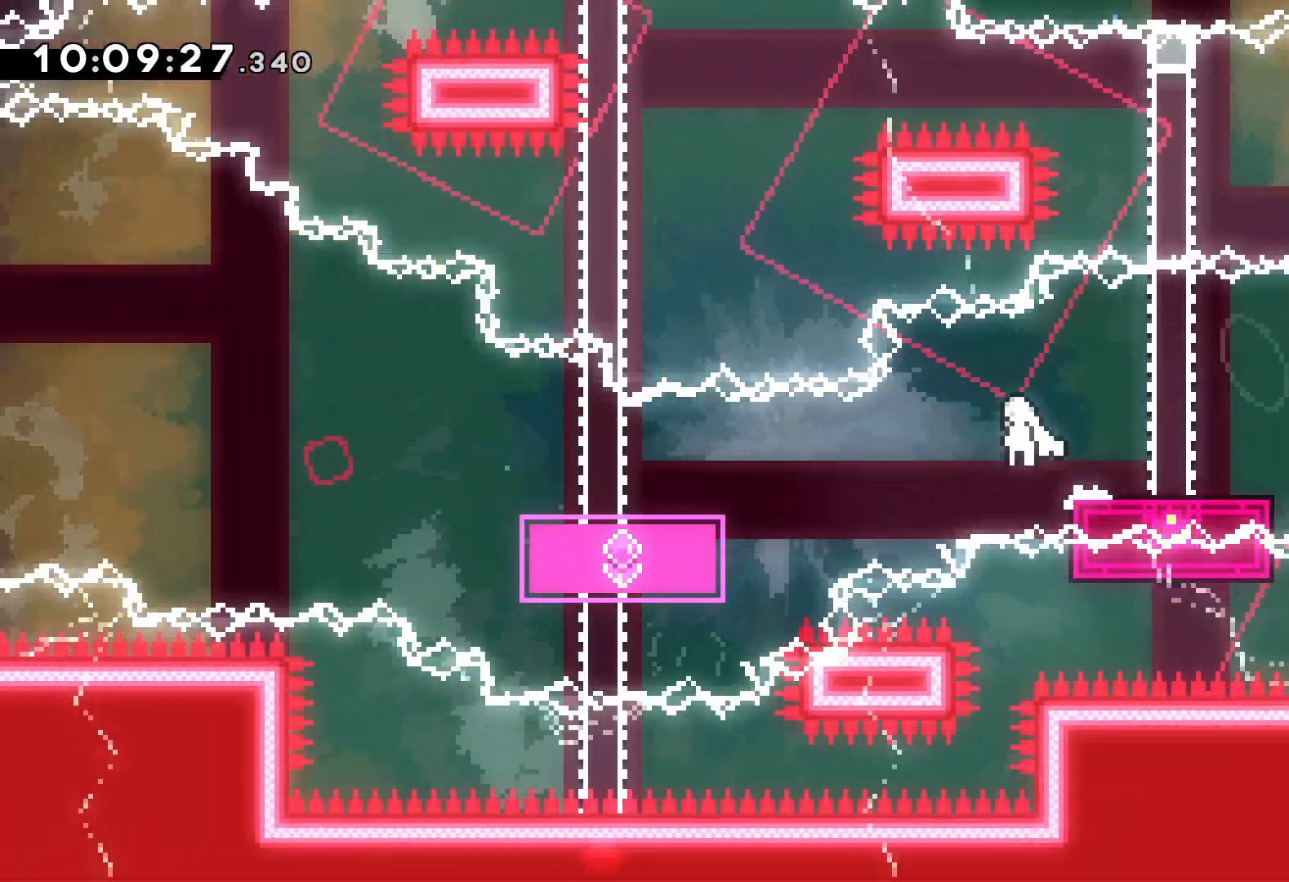
{"keys": ["jump", "left"], "events": [[167, "dash", "up"], [300, "down", "up"], [400, "jump", "down"]]}
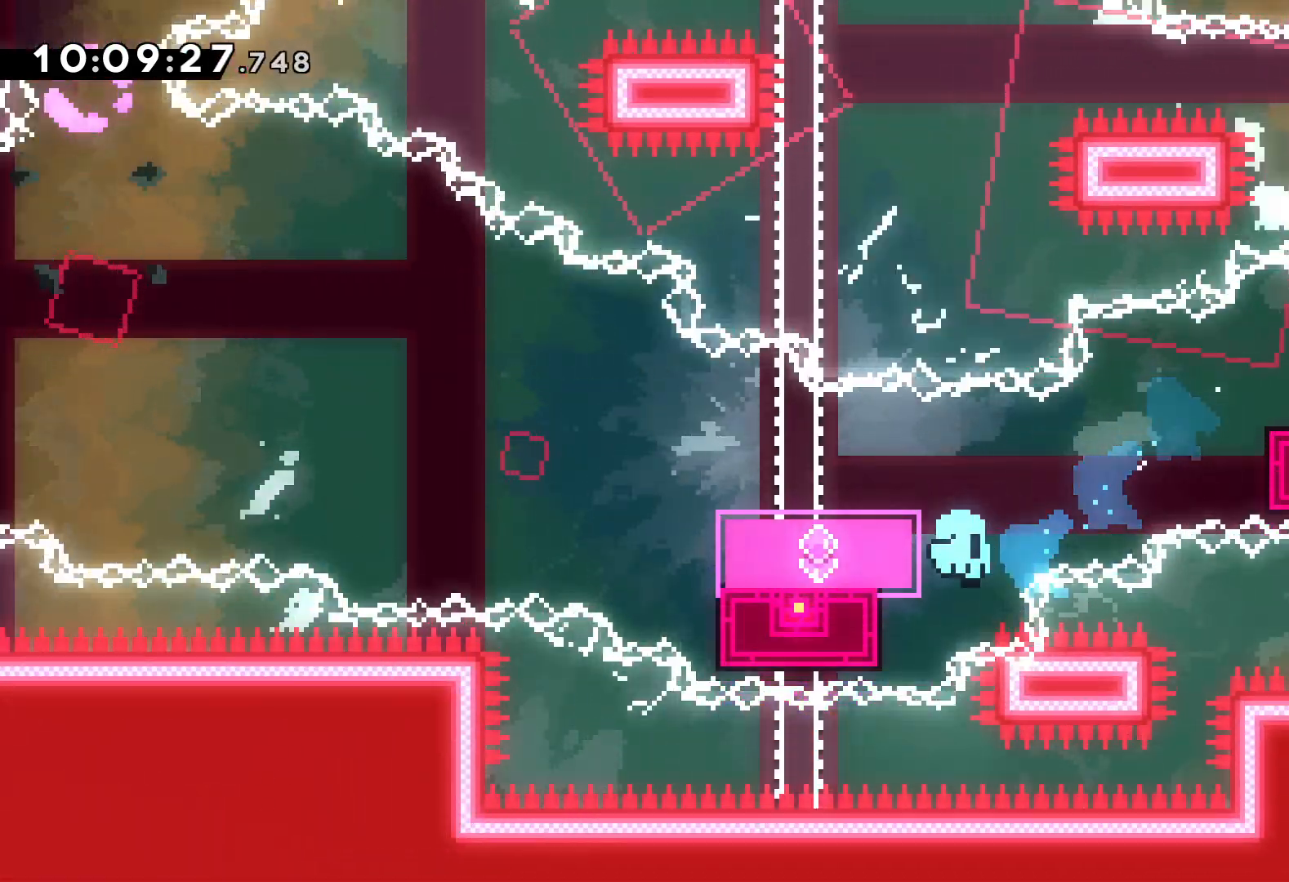
{"keys": [], "events": [[67, "left", "up"], [83, "jump", "up"]]}
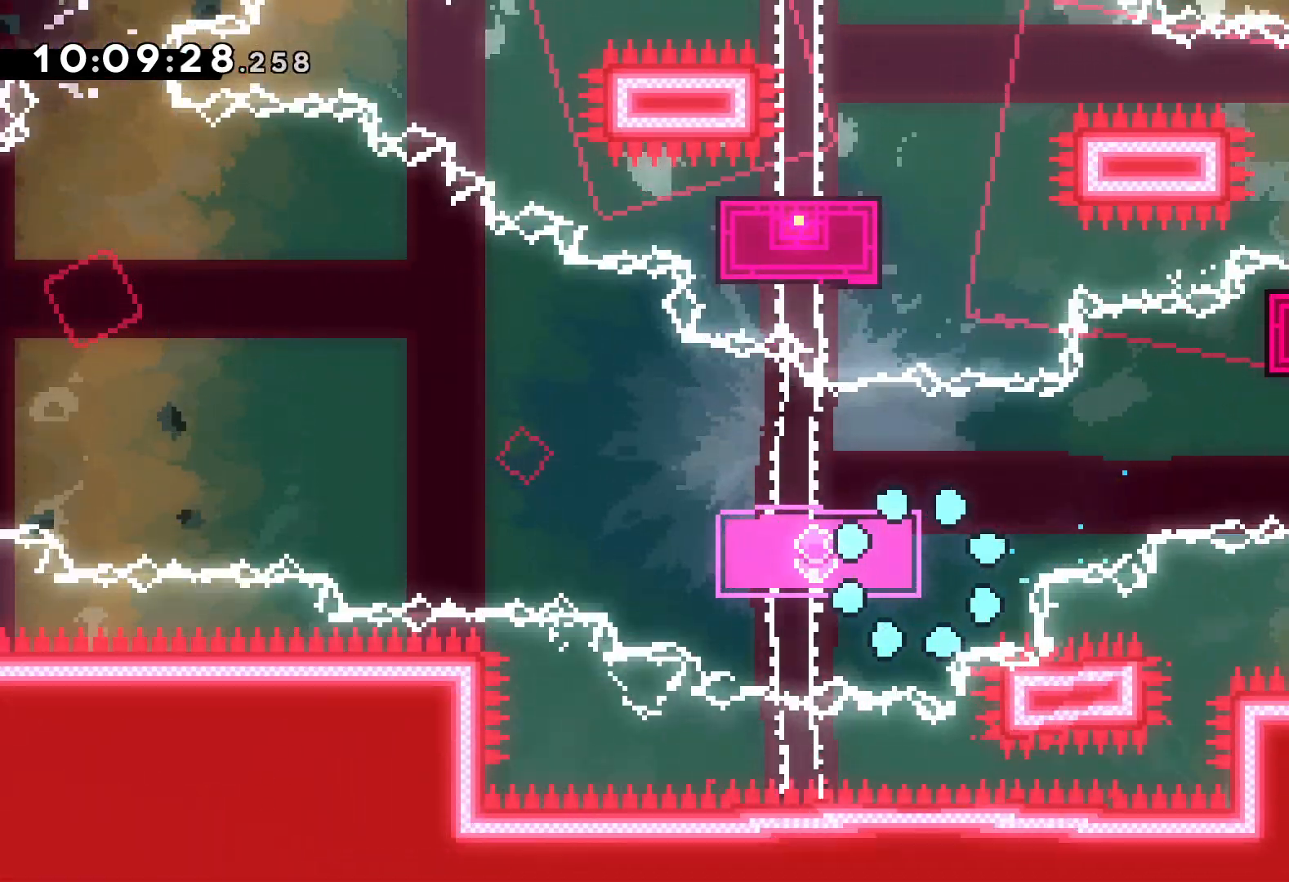
{"keys": [], "events": []}
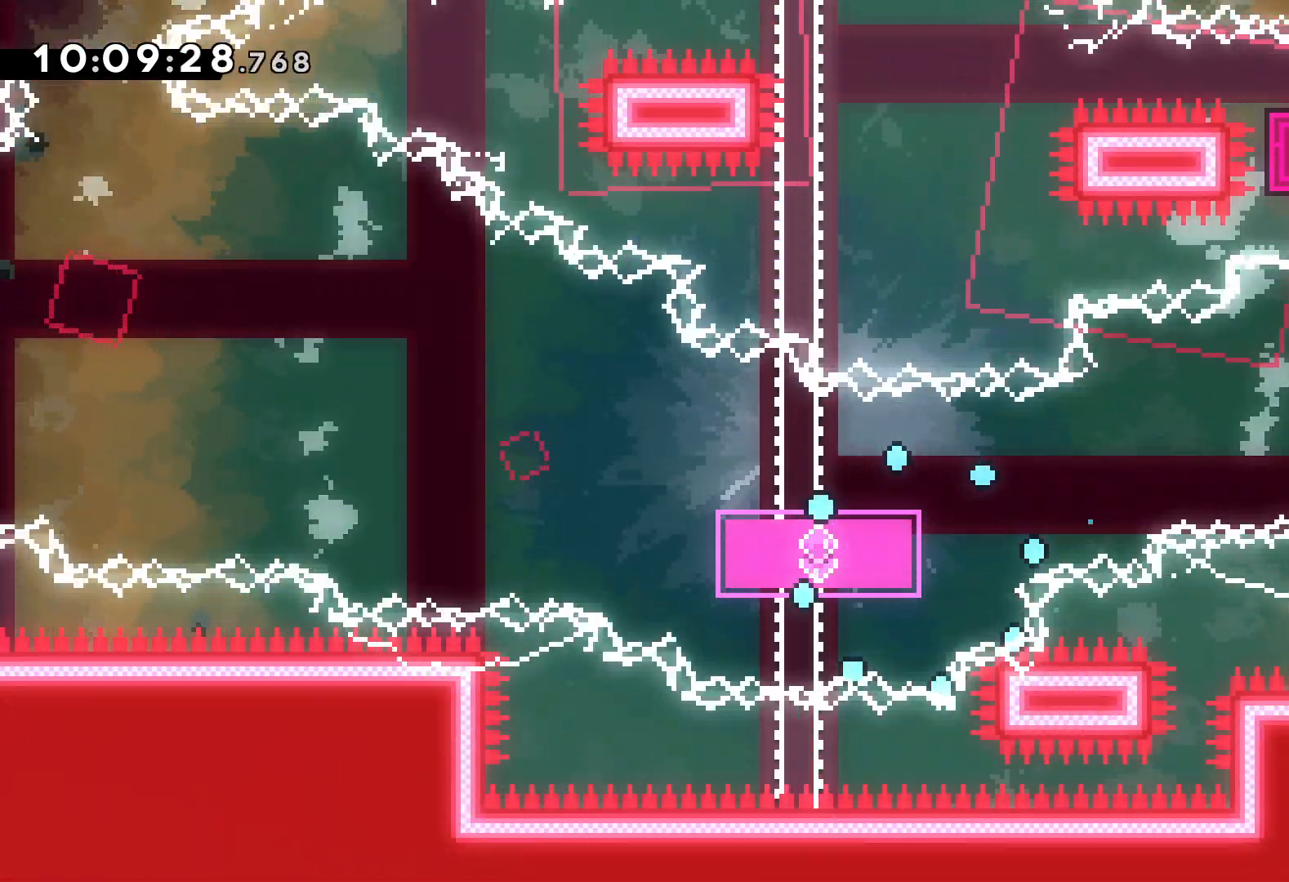
{"keys": [], "events": []}
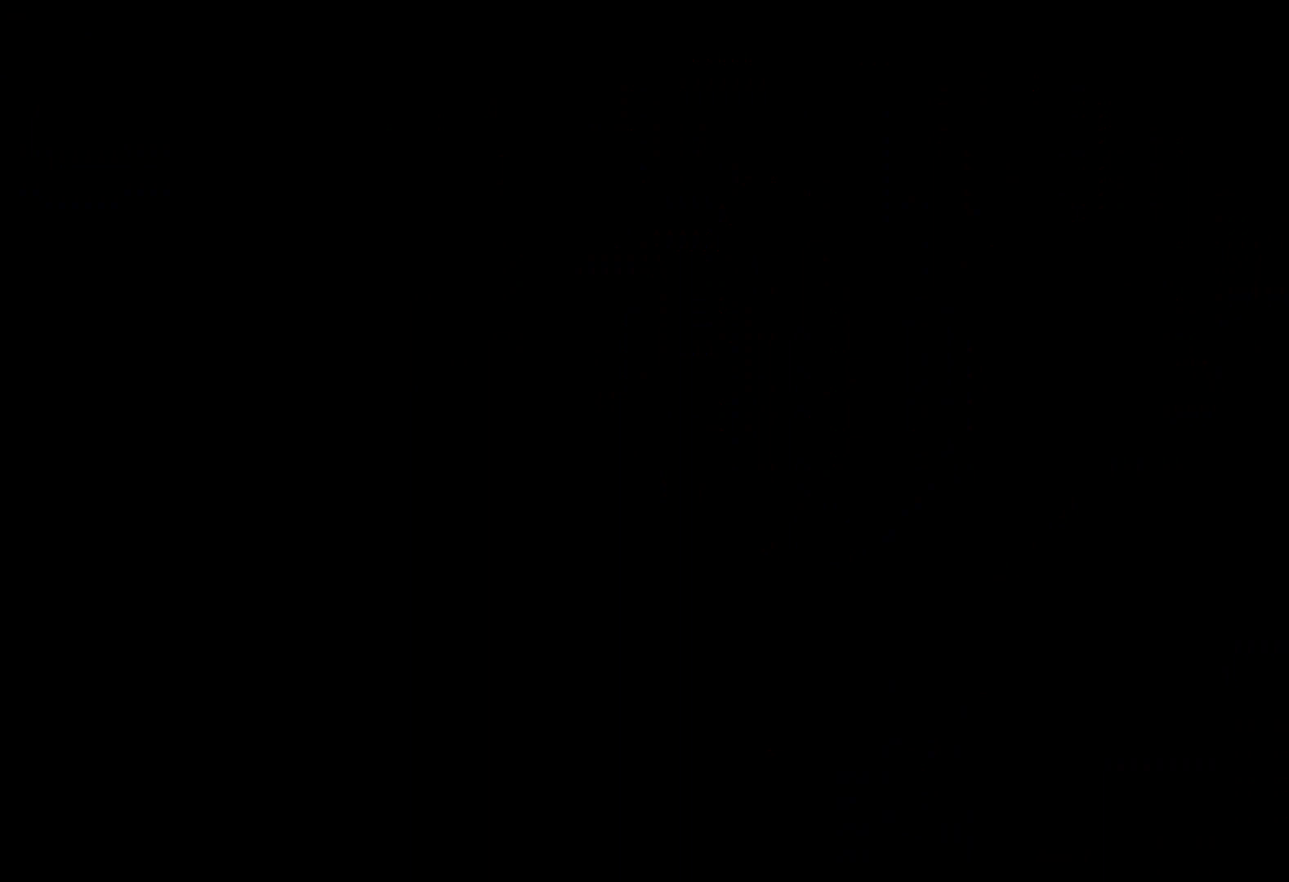
{"keys": ["jump"], "events": [[433, "jump", "down"]]}
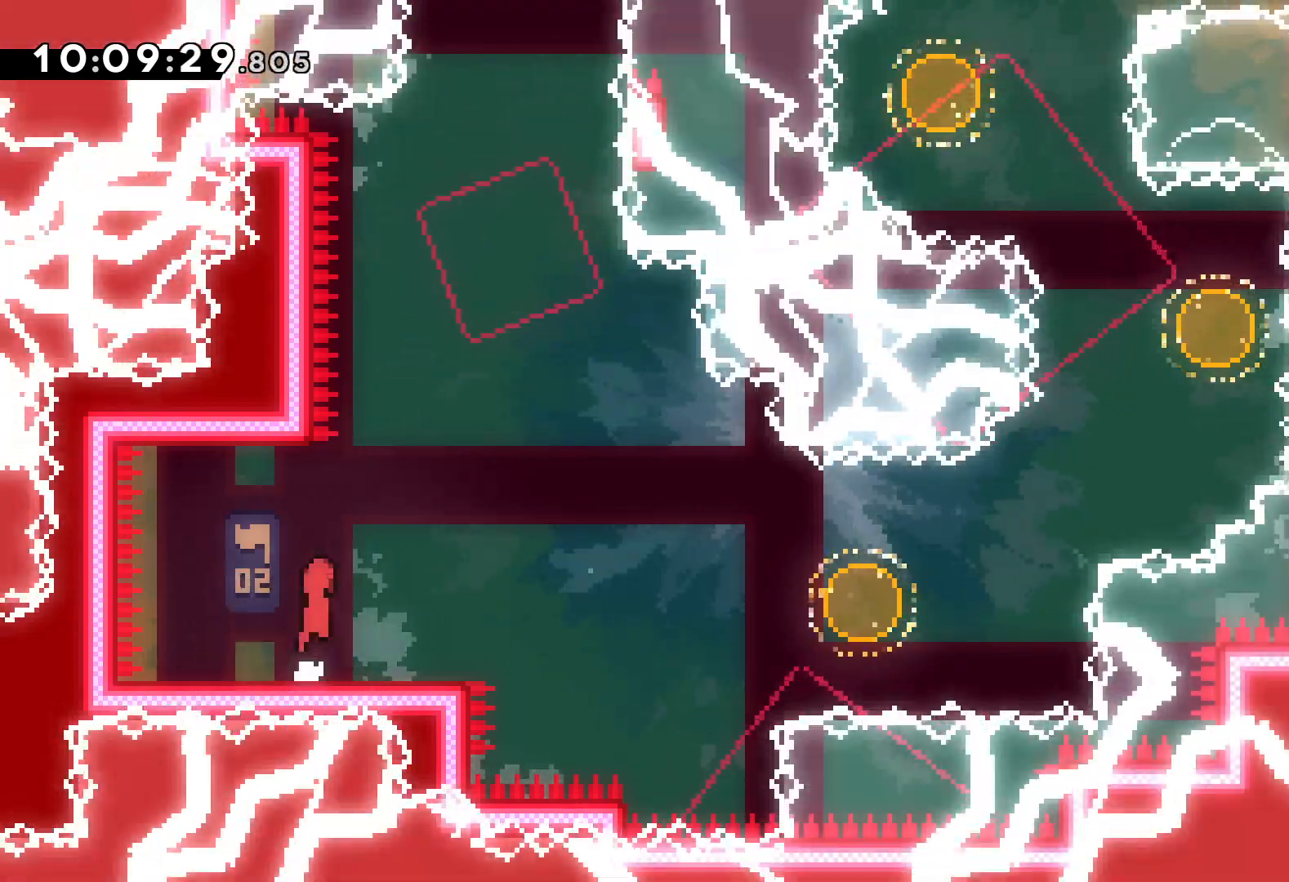
{"keys": ["jump", "right"], "events": [[100, "dash", "down"], [100, "jump", "up"], [117, "down", "down"], [133, "right", "down"], [250, "dash", "up"], [300, "jump", "down"], [400, "down", "up"]]}
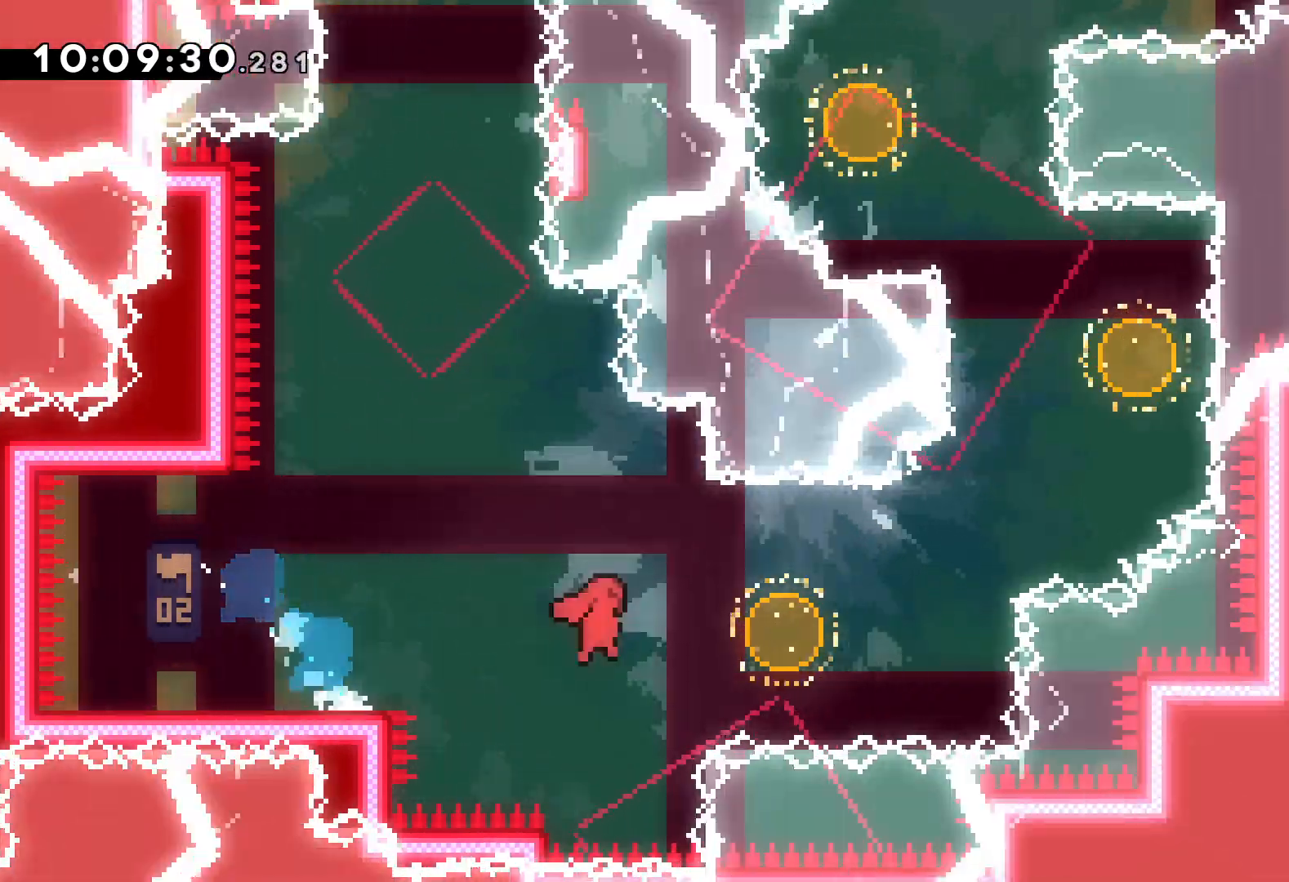
{"keys": ["dash", "left", "up"], "events": [[83, "up", "down"], [133, "dash", "down"], [150, "jump", "up"], [267, "dash", "up"], [433, "dash", "down"], [433, "left", "down"], [450, "right", "up"]]}